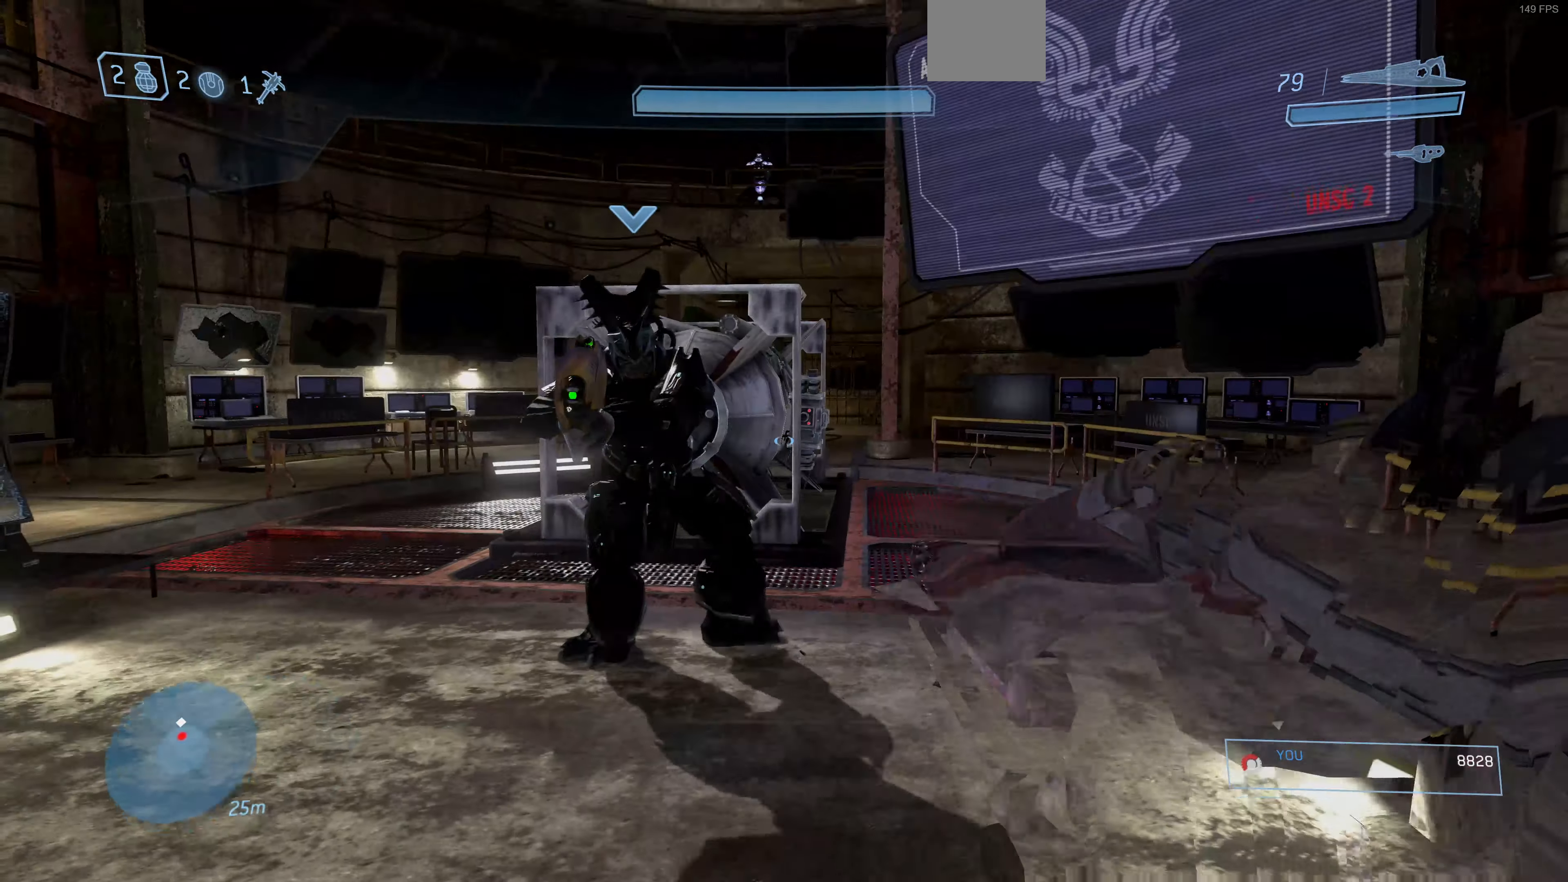
Gameplay with a controller (PlayStation layout); each line is a JSON object with the inputs held at the frame after it. "events" lists button and stick changes between this image and that frame as [ms after this image, input, new state], when the widget could be followed in between.
{"buttons": [], "left_stick": "up-left", "right_stick": "center", "events": [[234, "right_stick", "center"], [334, "right_stick", "right"], [434, "right_stick", "center"]]}
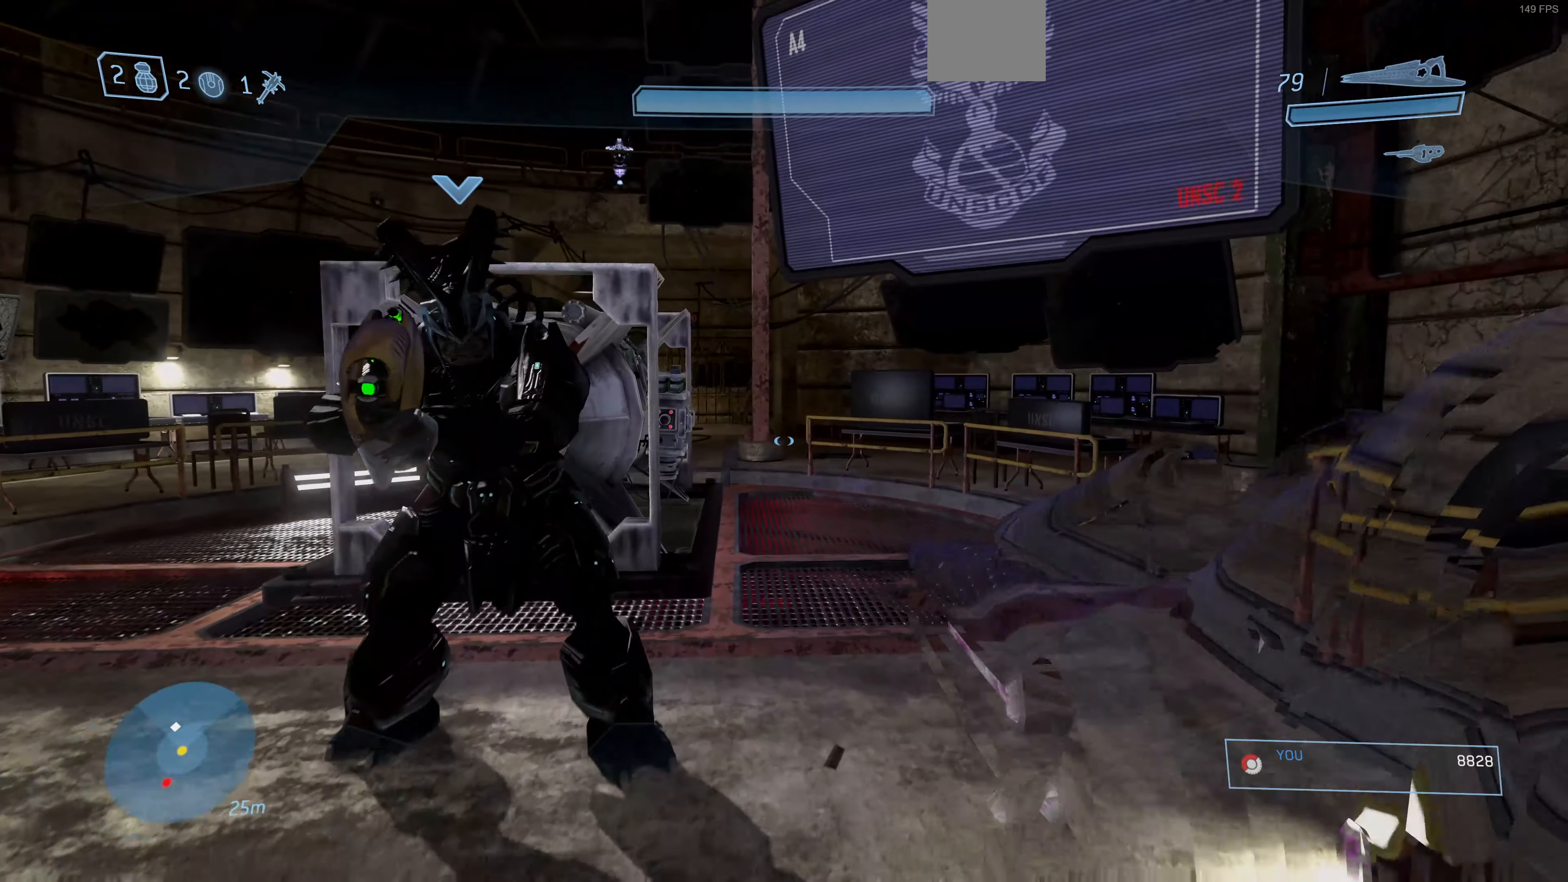
{"buttons": [], "left_stick": "up-left", "right_stick": "center", "events": [[134, "right_stick", "right"], [200, "right_stick", "center"]]}
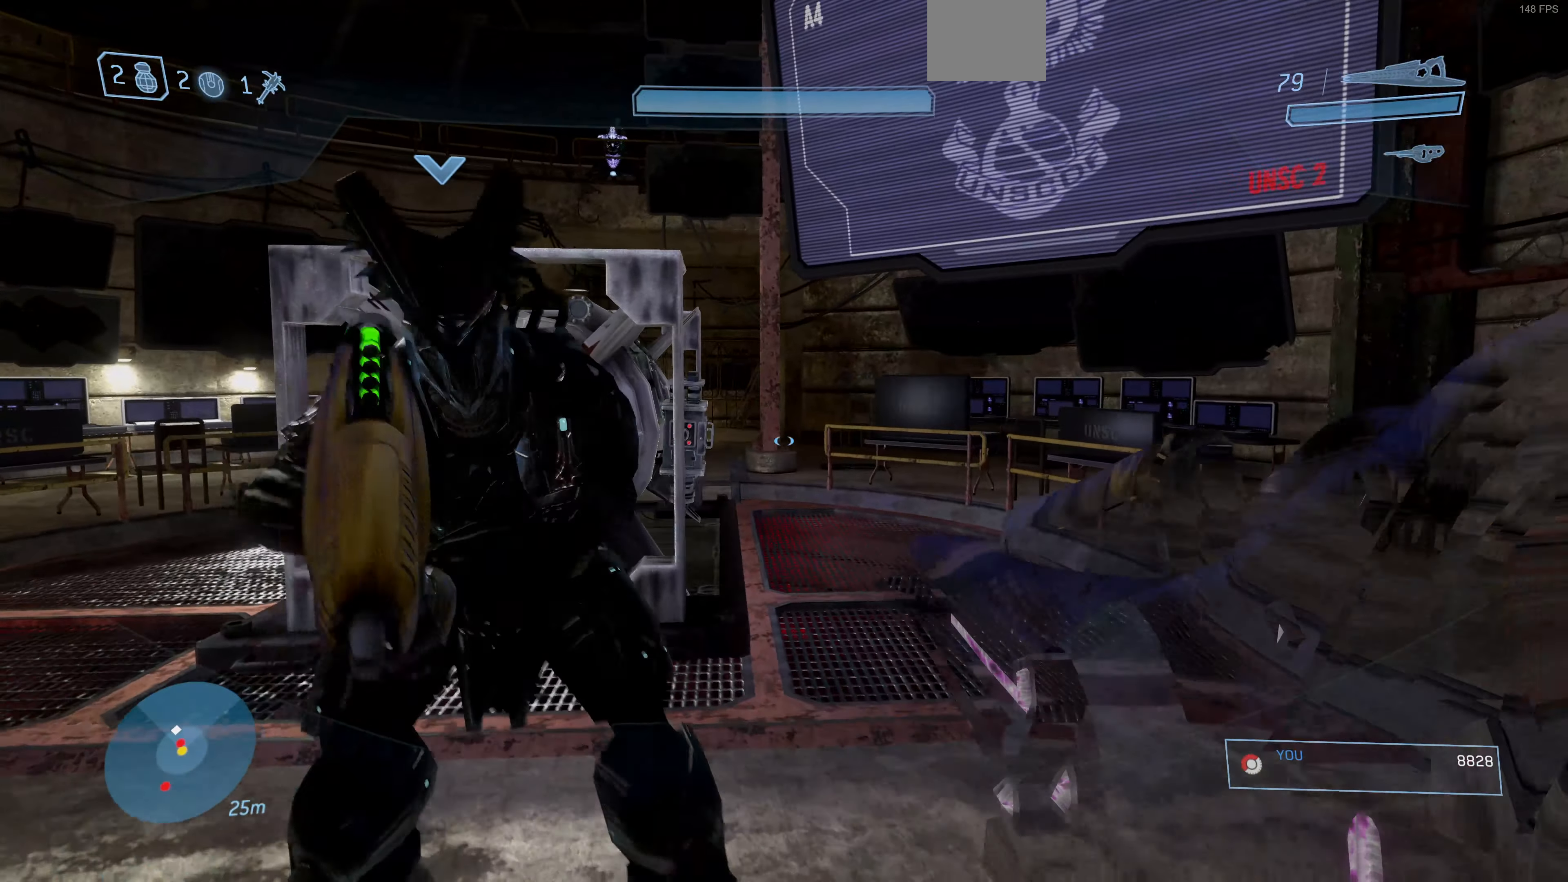
{"buttons": [], "left_stick": "center", "right_stick": "center", "events": [[67, "right_stick", "right"], [167, "left_stick", "left"], [467, "left_stick", "center"], [467, "right_stick", "center"]]}
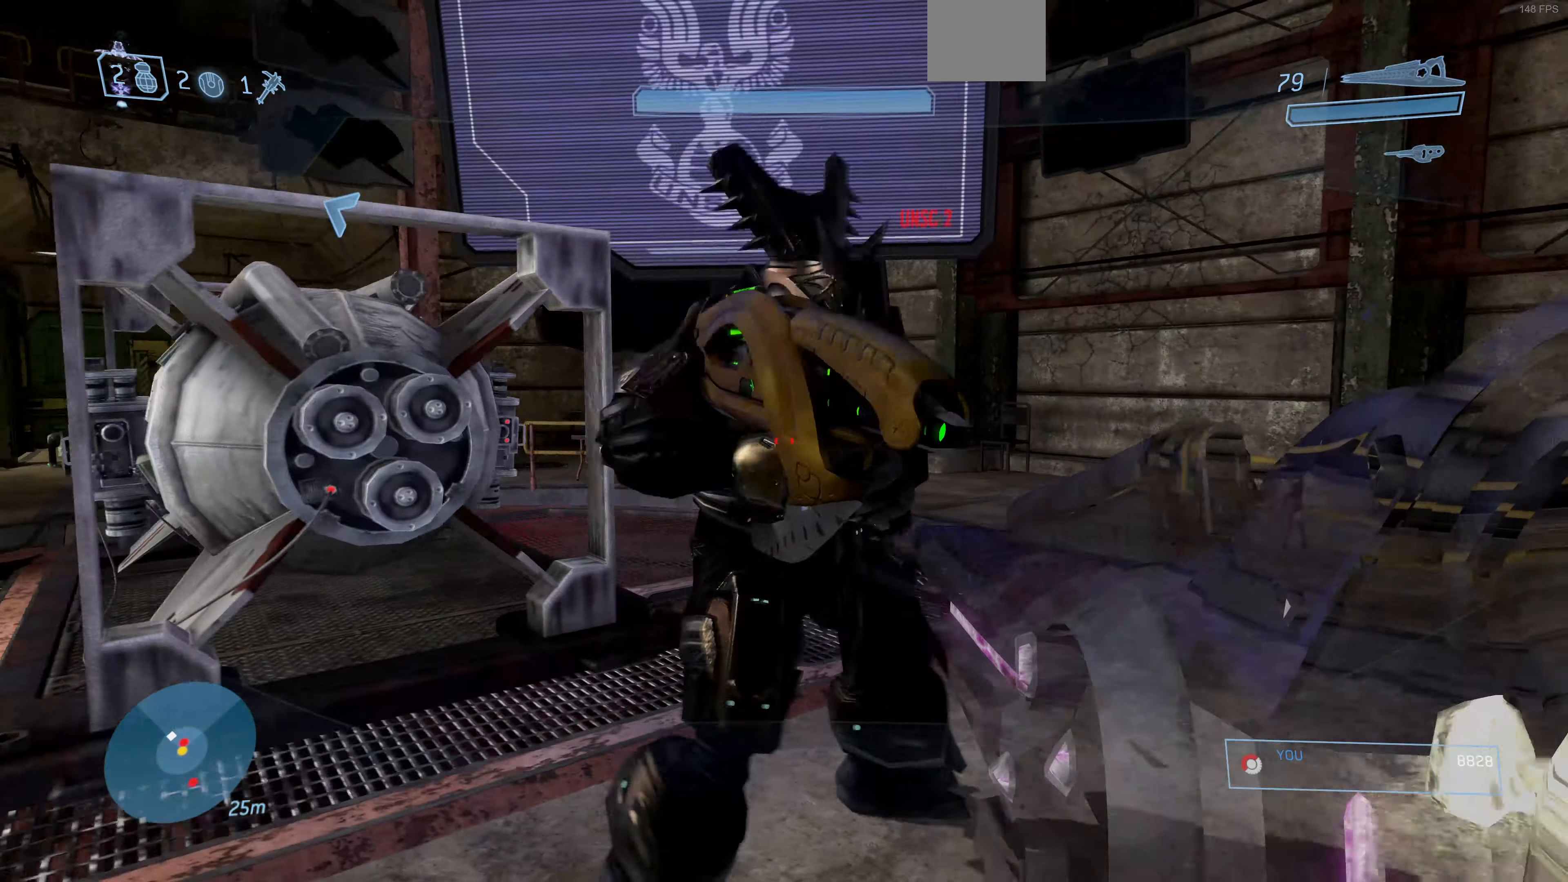
{"buttons": [], "left_stick": "down-left", "right_stick": "right", "events": [[34, "DPAD_RIGHT", "down"], [134, "DPAD_RIGHT", "up"], [200, "right_stick", "right"], [267, "left_stick", "down-left"]]}
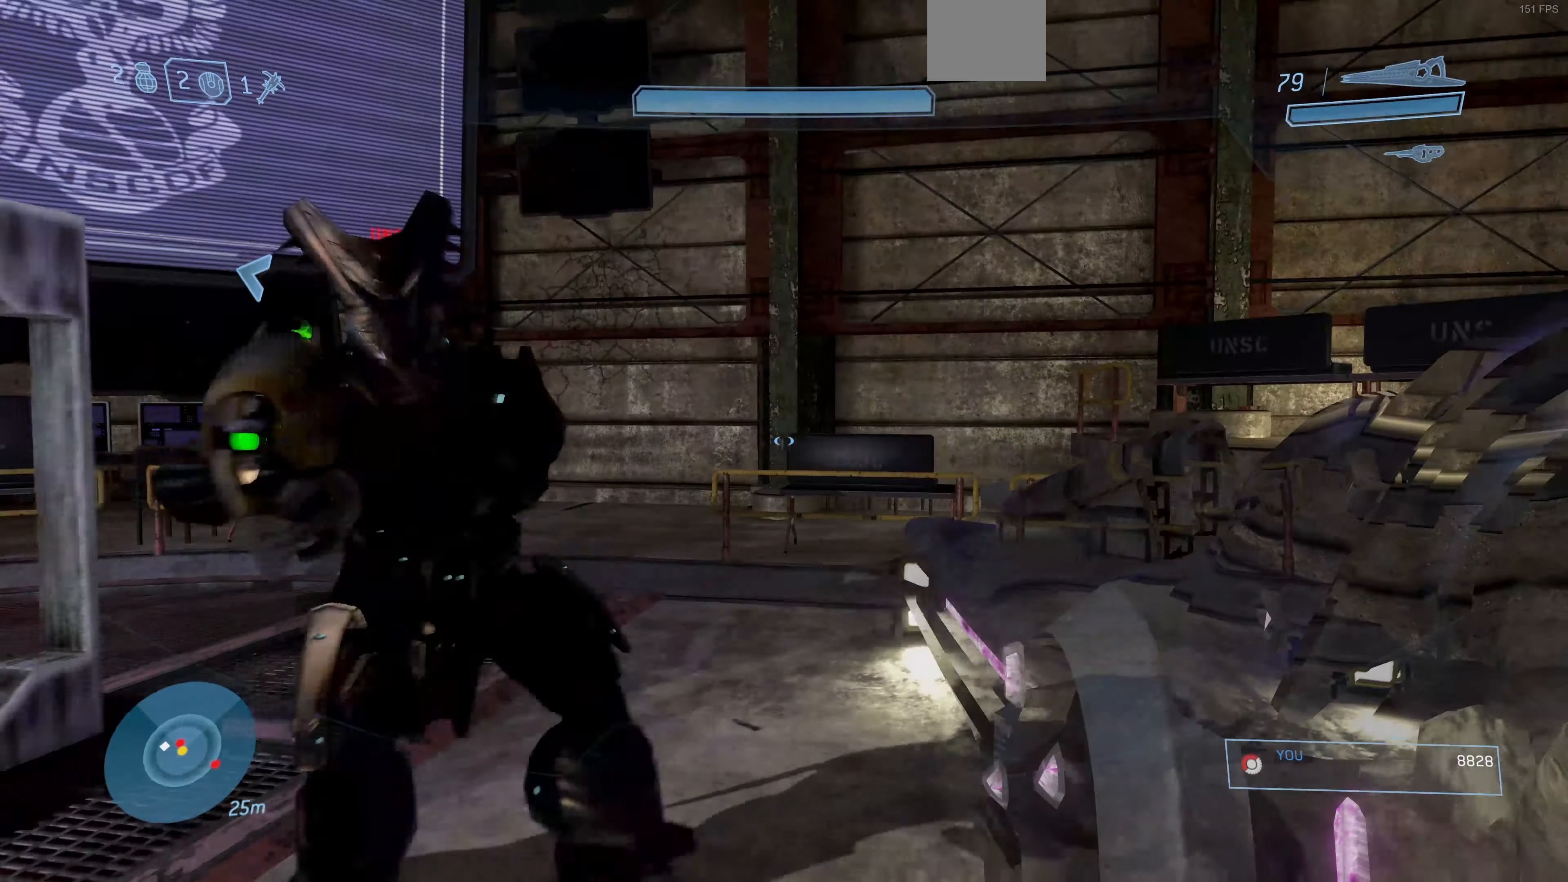
{"buttons": [], "left_stick": "left", "right_stick": "center", "events": [[100, "right_stick", "center"], [167, "right_stick", "right"], [234, "left_stick", "center"], [334, "left_stick", "left"], [334, "right_stick", "center"]]}
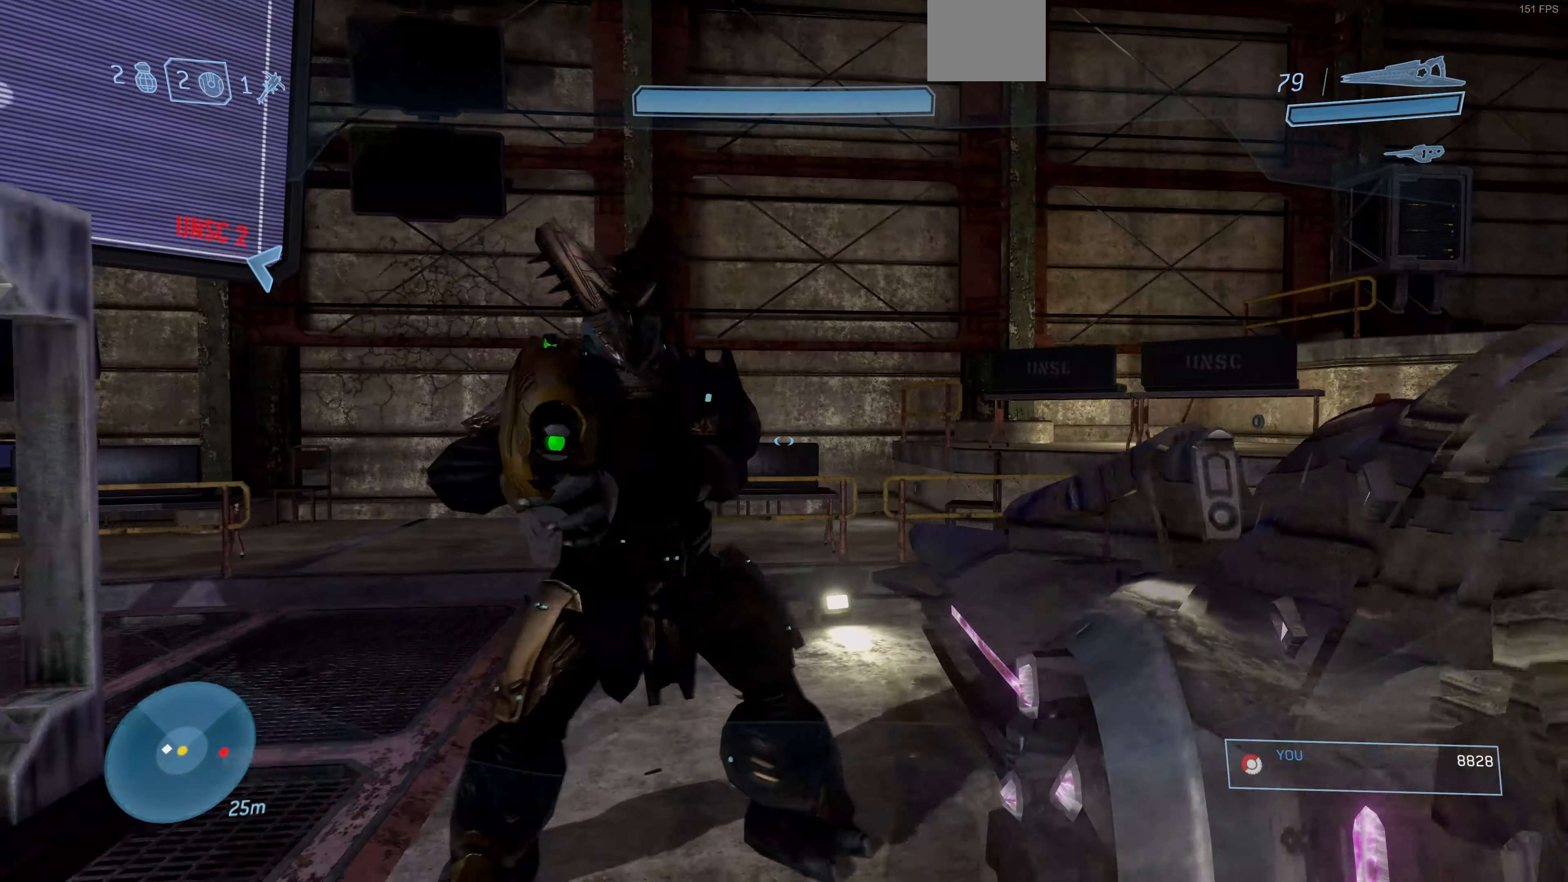
{"buttons": [], "left_stick": "down-left", "right_stick": "down-right", "events": [[34, "left_stick", "center"], [167, "left_stick", "left"], [334, "L2", "down"], [434, "right_stick", "down-right"], [467, "L2", "up"], [500, "left_stick", "down-left"]]}
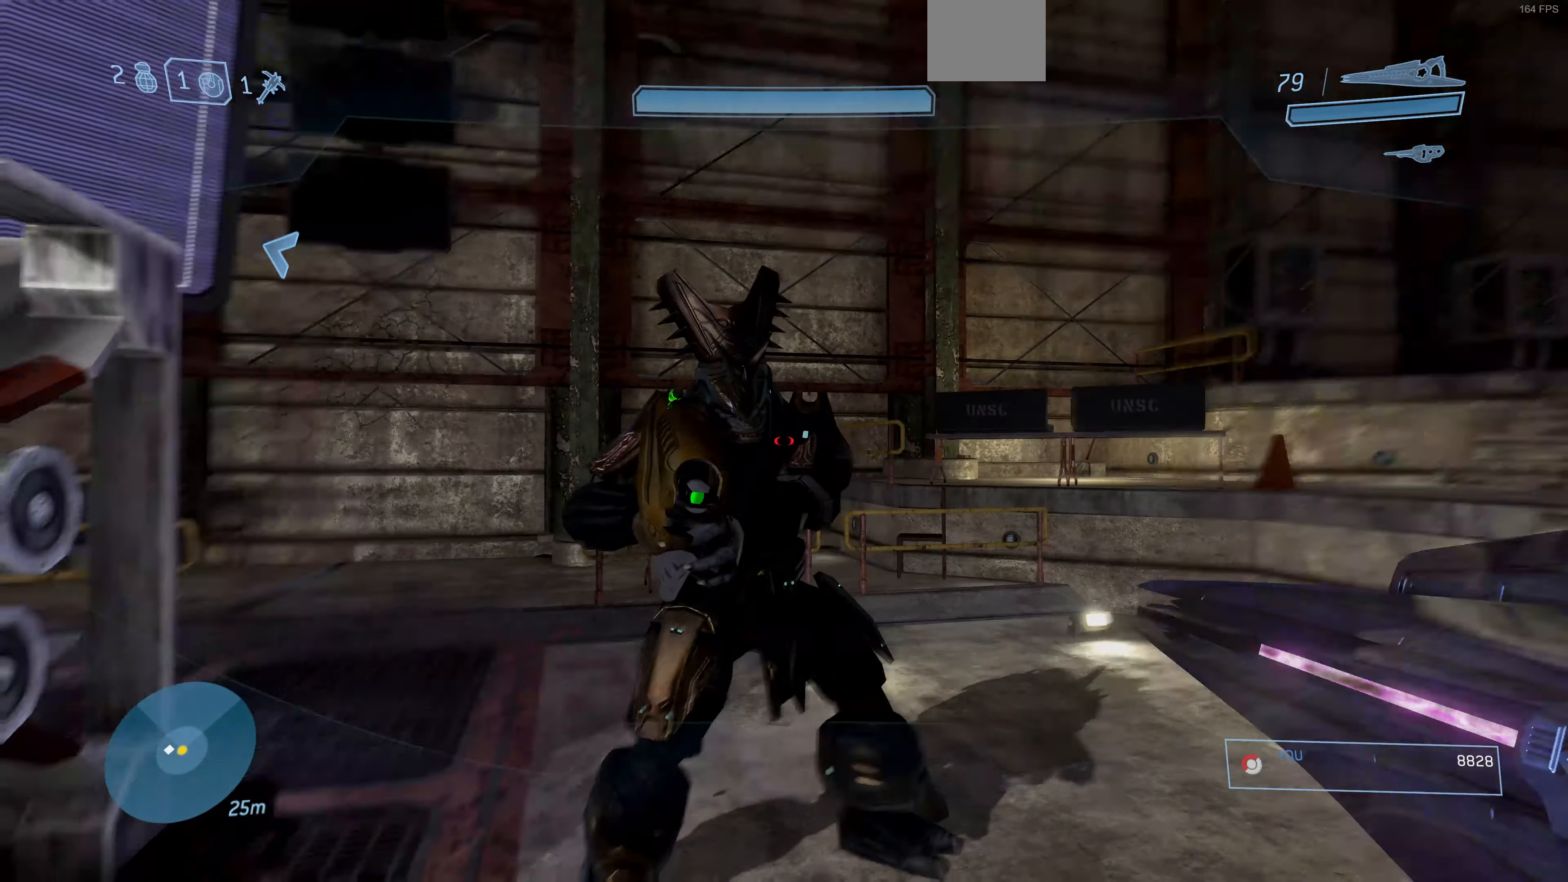
{"buttons": [], "left_stick": "down-left", "right_stick": "center", "events": [[34, "right_stick", "center"]]}
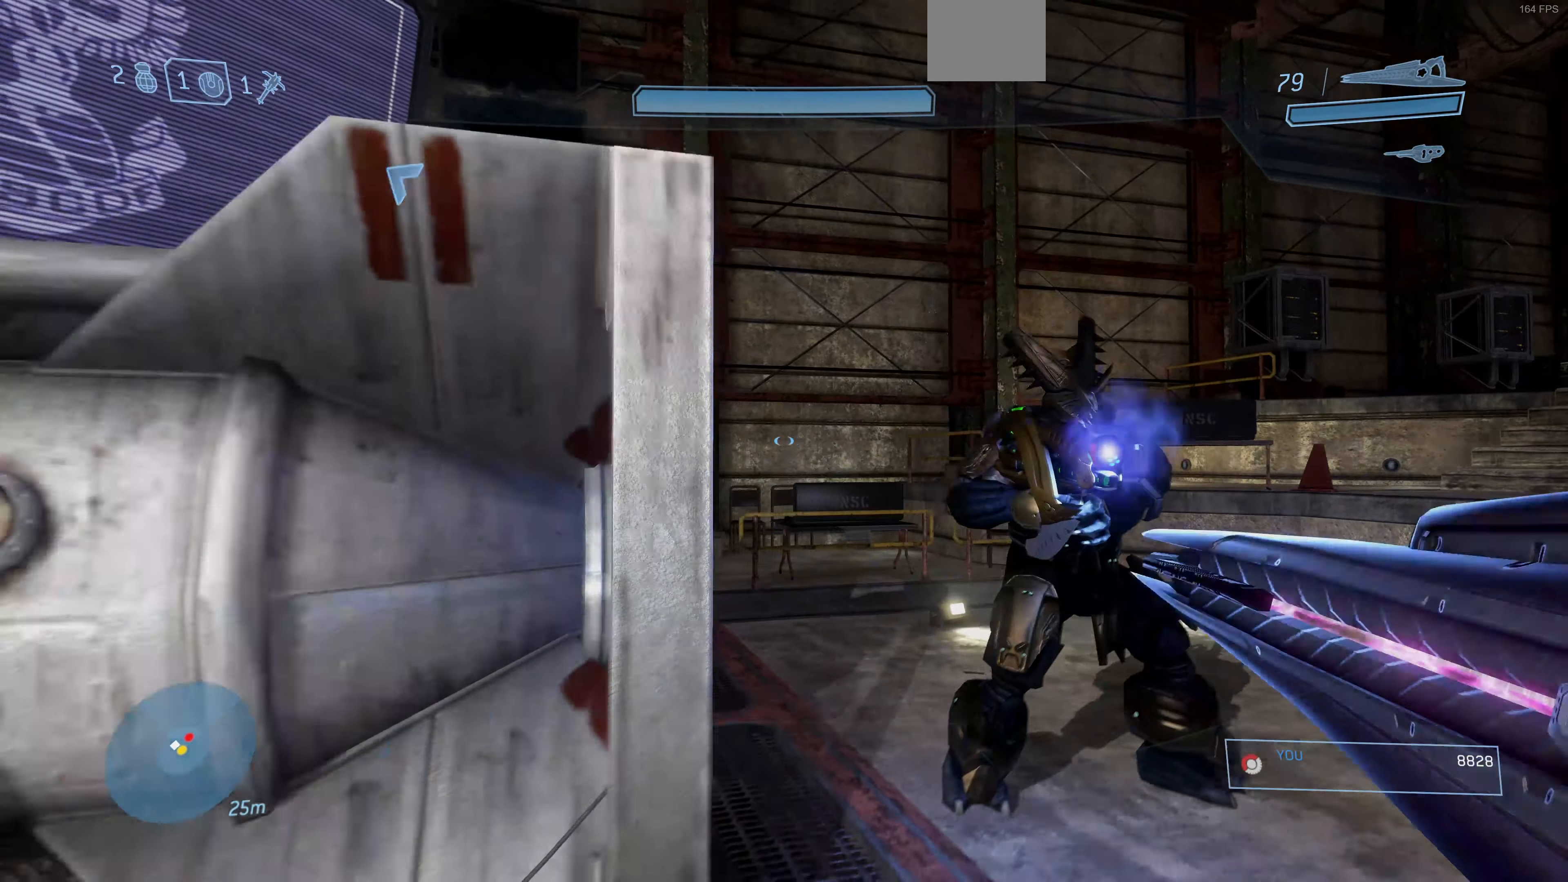
{"buttons": [], "left_stick": "up-left", "right_stick": "center", "events": [[67, "right_stick", "up-left"], [134, "left_stick", "left"], [234, "left_stick", "up-left"], [434, "right_stick", "center"]]}
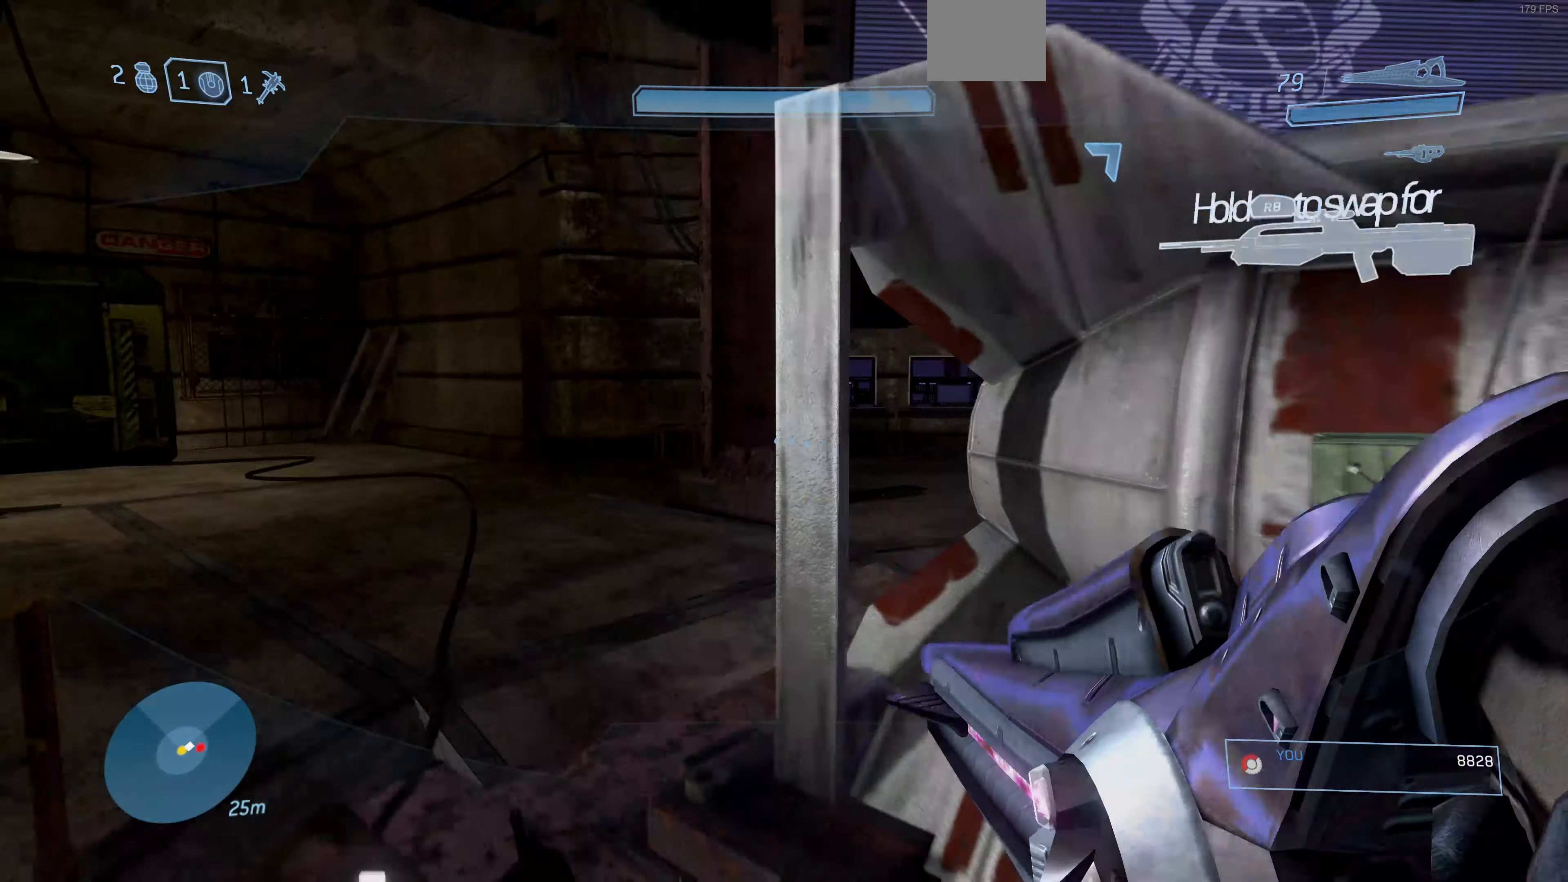
{"buttons": [], "left_stick": "left", "right_stick": "right", "events": [[67, "right_stick", "right"], [467, "left_stick", "left"]]}
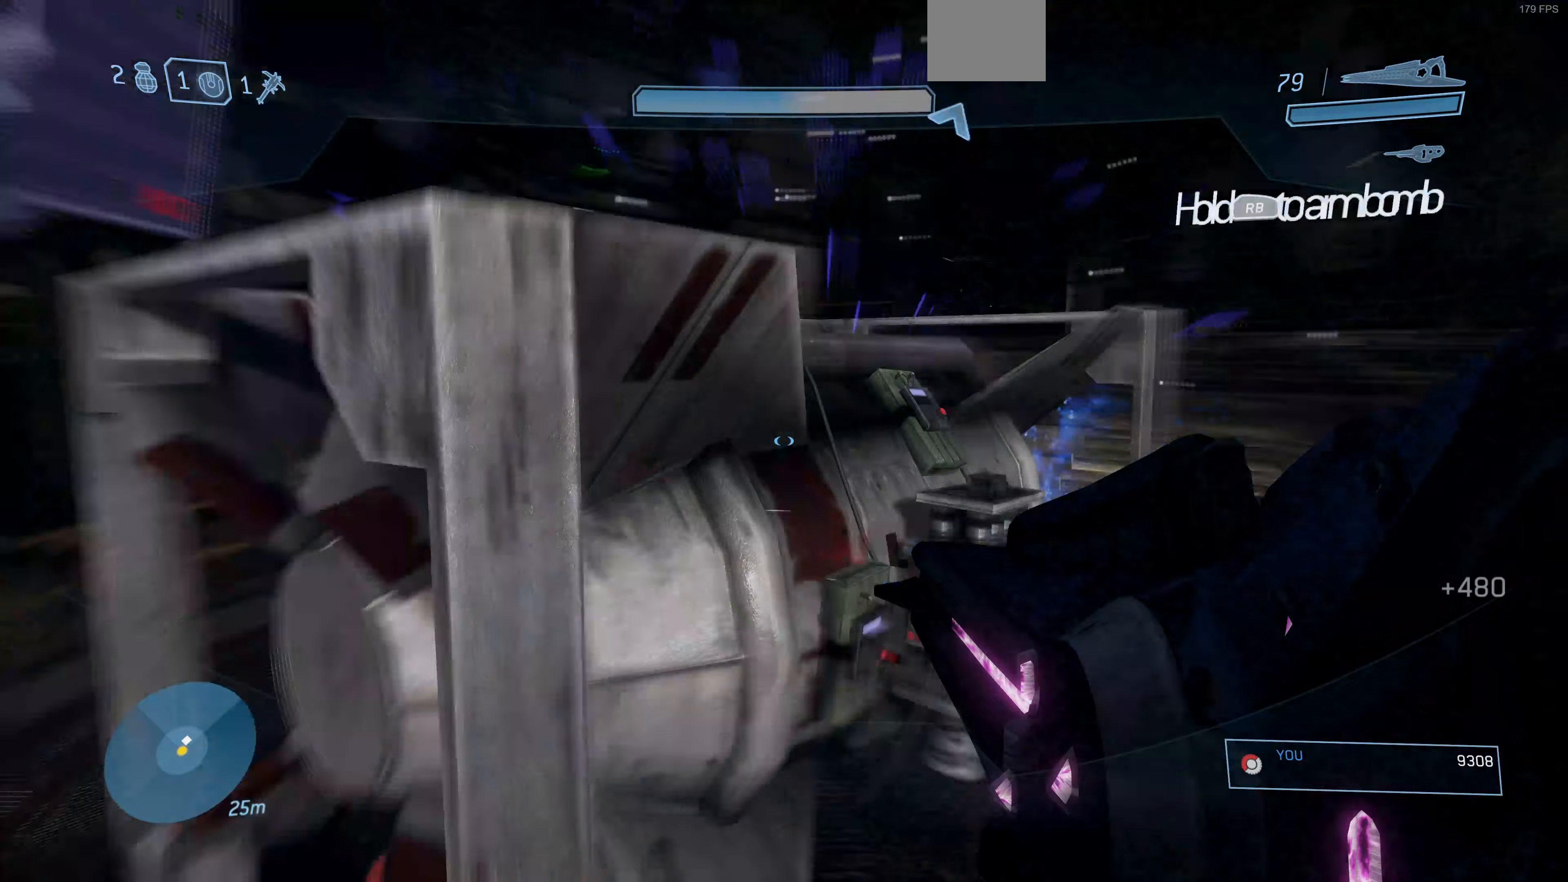
{"buttons": [], "left_stick": "center", "right_stick": "center", "events": [[133, "right_stick", "center"], [467, "left_stick", "center"]]}
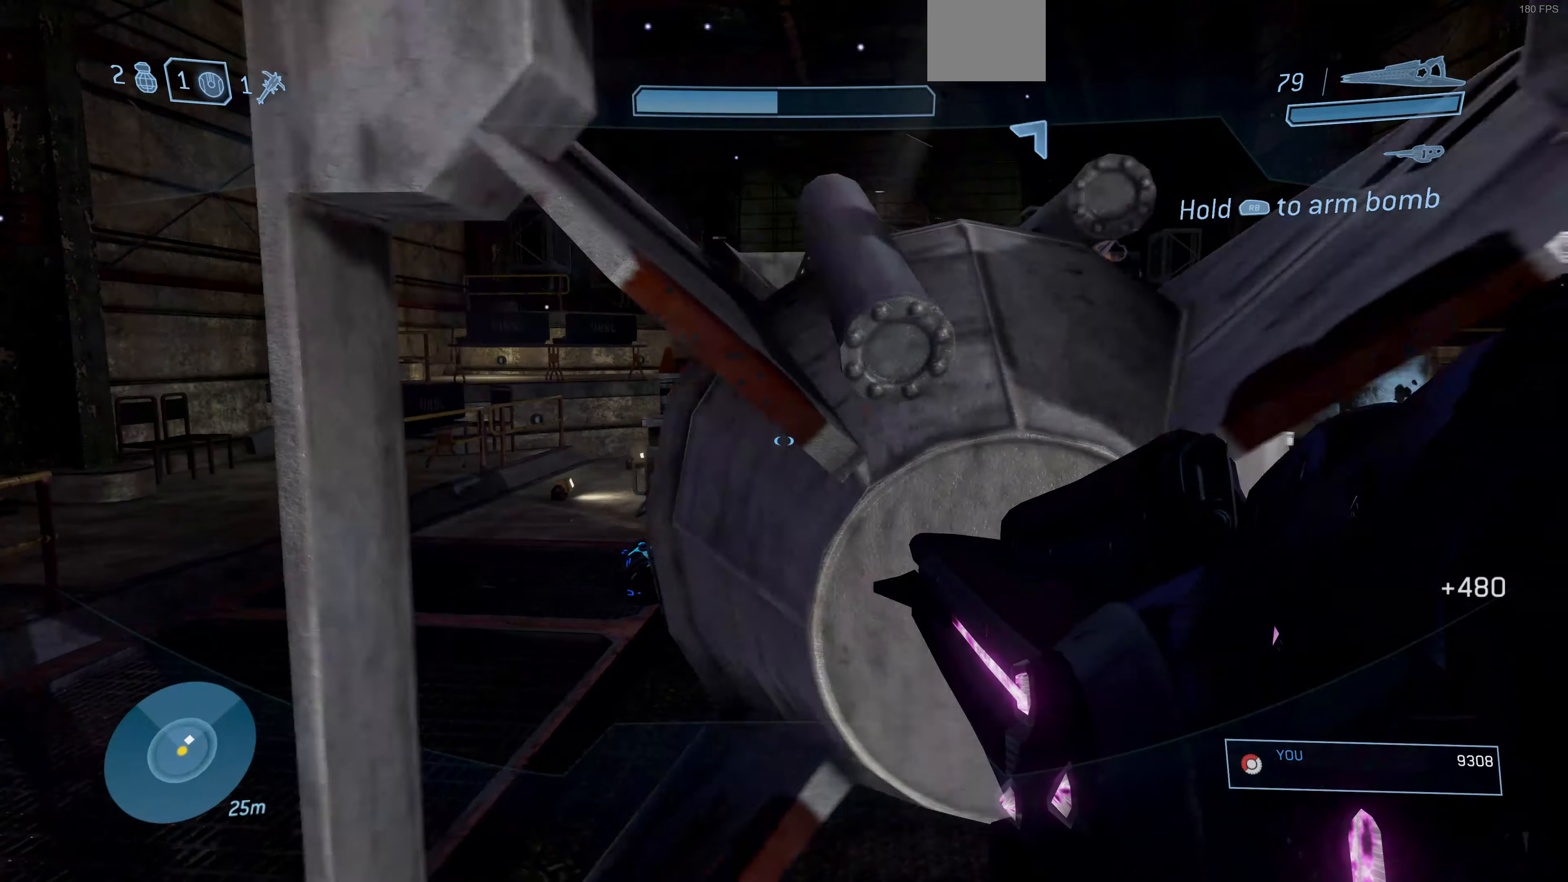
{"buttons": [], "left_stick": "center", "right_stick": "center", "events": [[133, "TRIANGLE", "down"], [133, "left_stick", "down-right"], [233, "TRIANGLE", "up"], [367, "left_stick", "center"]]}
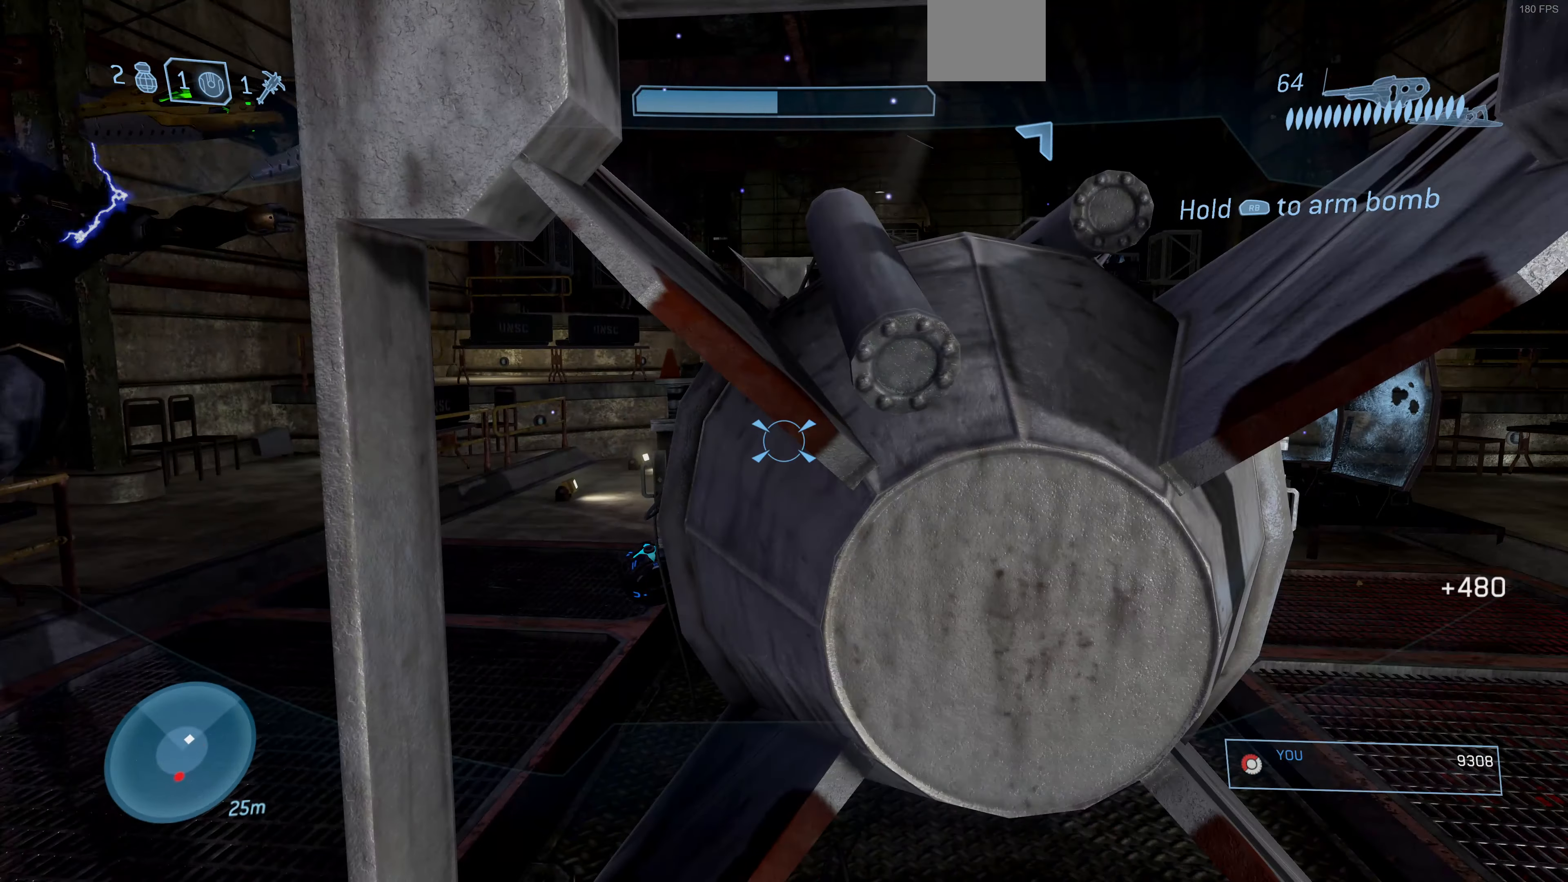
{"buttons": [], "left_stick": "left", "right_stick": "right", "events": [[100, "right_stick", "down-right"], [233, "right_stick", "right"], [300, "left_stick", "left"]]}
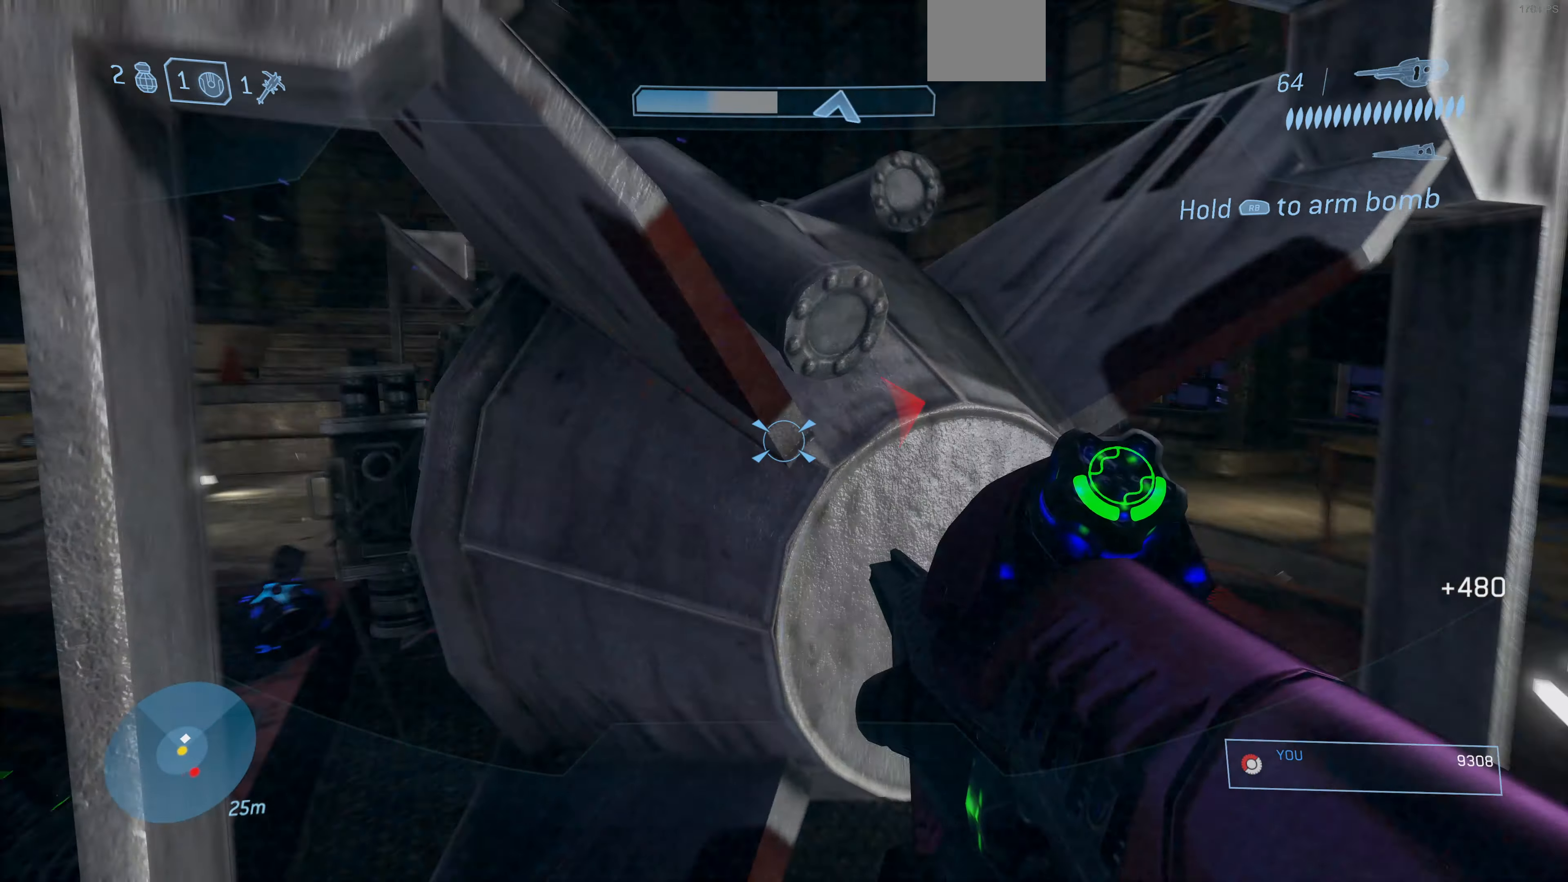
{"buttons": [], "left_stick": "up-right", "right_stick": "right", "events": [[467, "left_stick", "up-right"]]}
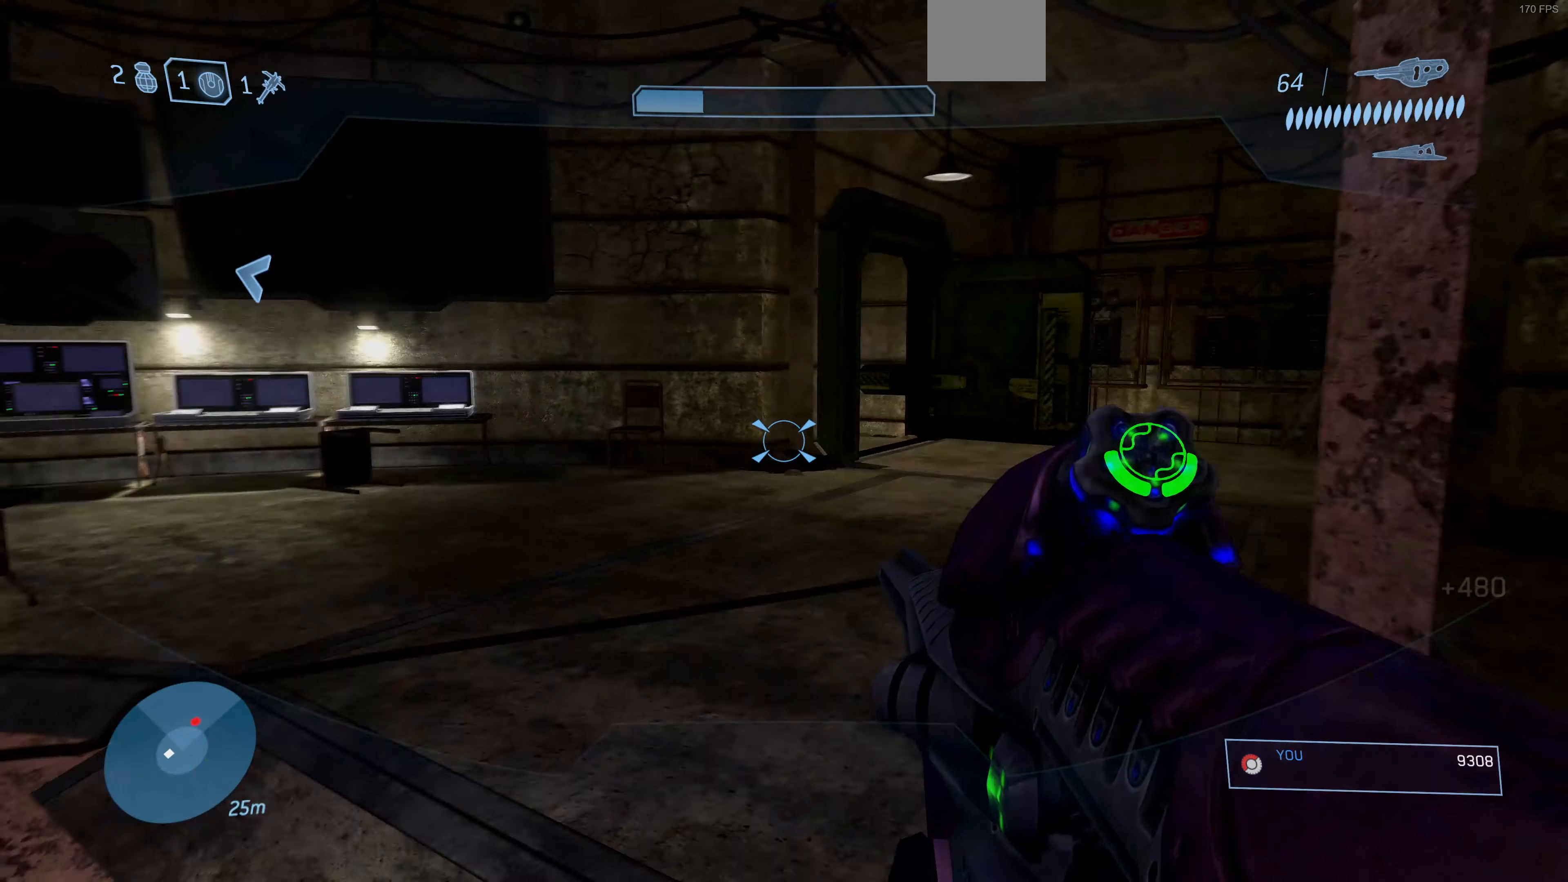
{"buttons": [], "left_stick": "up", "right_stick": "center", "events": [[33, "left_stick", "up"], [33, "right_stick", "center"], [233, "right_stick", "right"], [433, "right_stick", "center"]]}
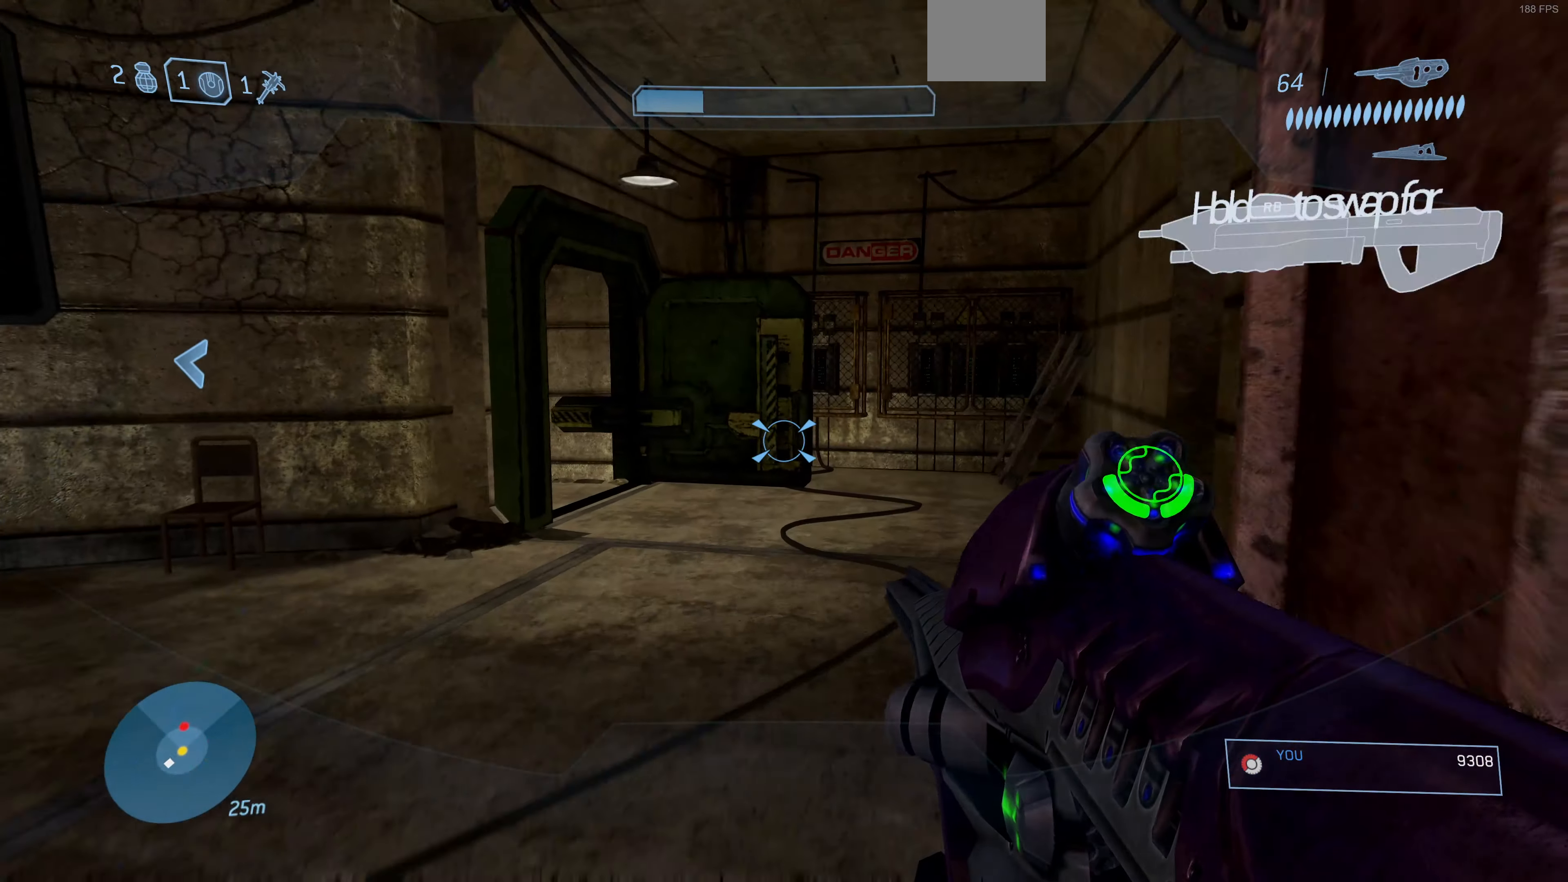
{"buttons": [], "left_stick": "up", "right_stick": "left", "events": [[400, "right_stick", "left"]]}
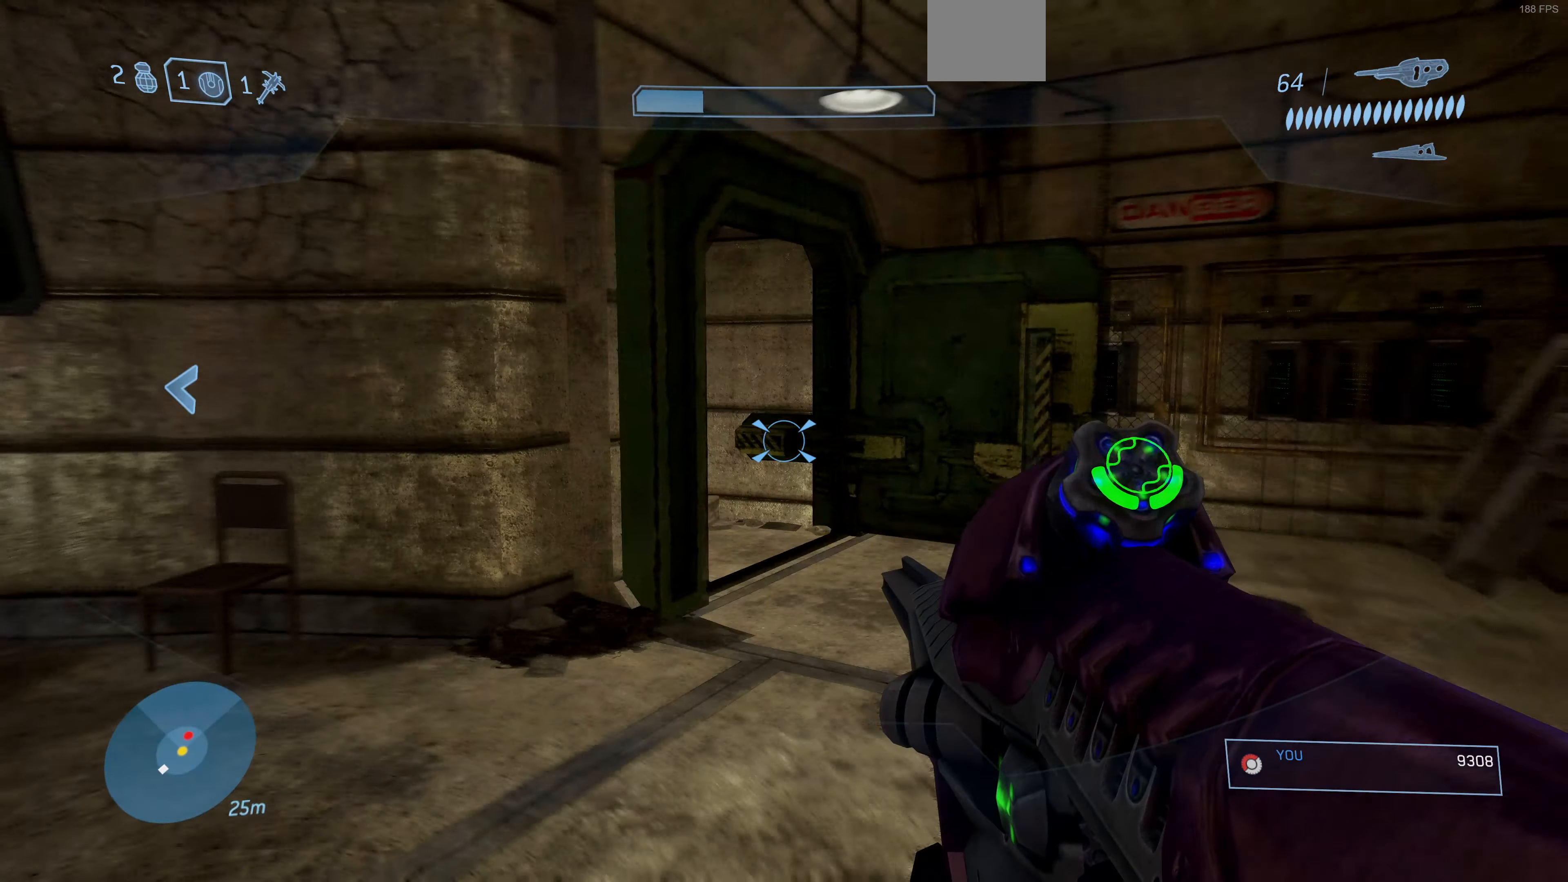
{"buttons": [], "left_stick": "up", "right_stick": "left", "events": [[67, "right_stick", "center"], [467, "right_stick", "left"]]}
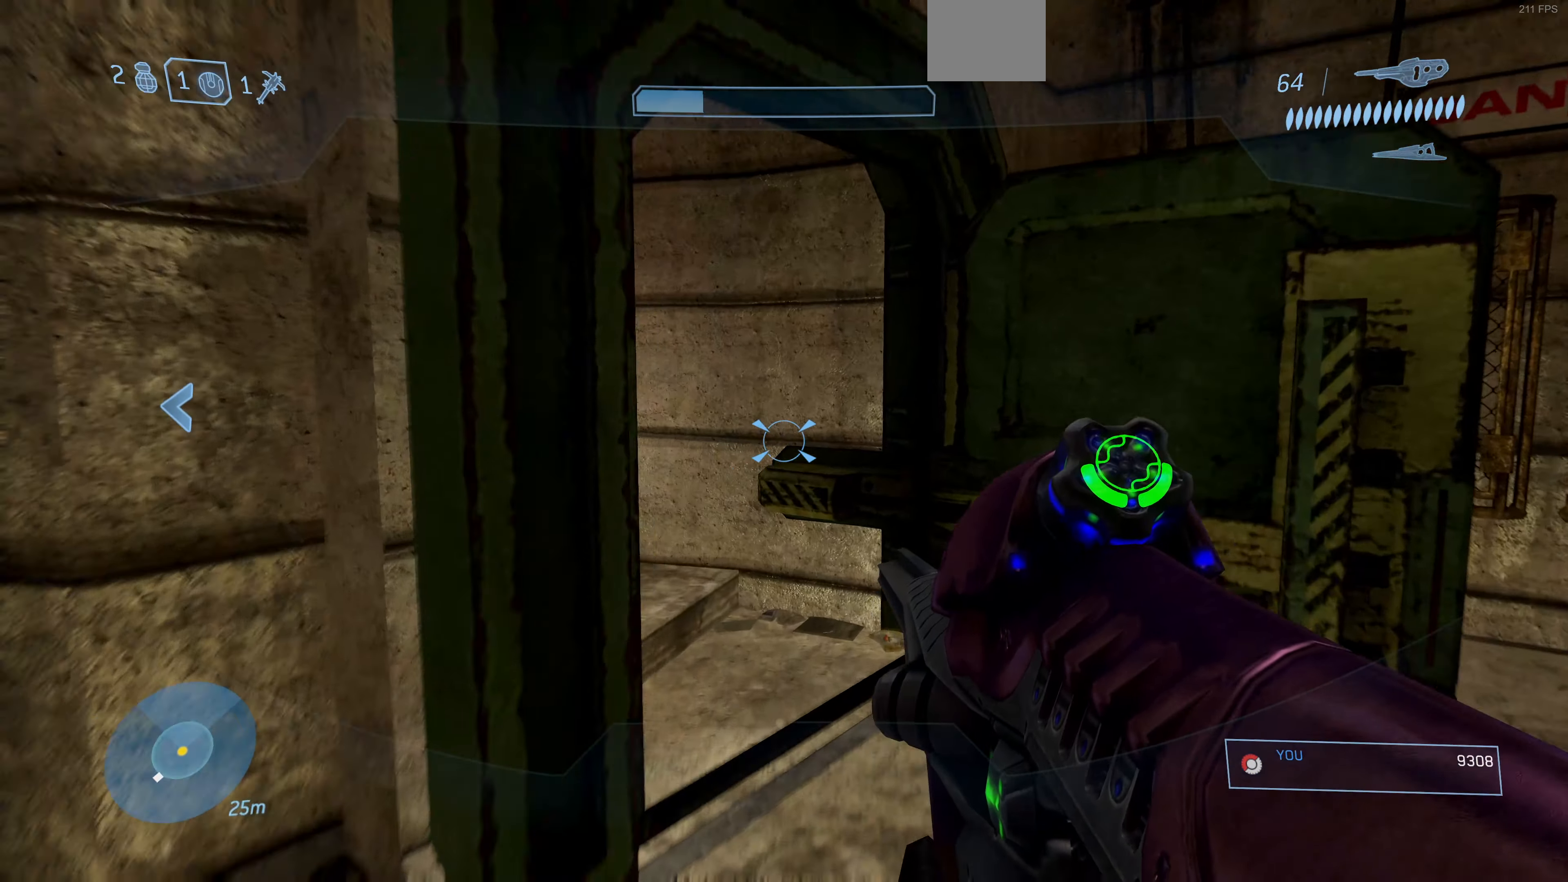
{"buttons": [], "left_stick": "up-right", "right_stick": "left", "events": [[167, "left_stick", "up-right"], [333, "right_stick", "center"], [400, "right_stick", "left"]]}
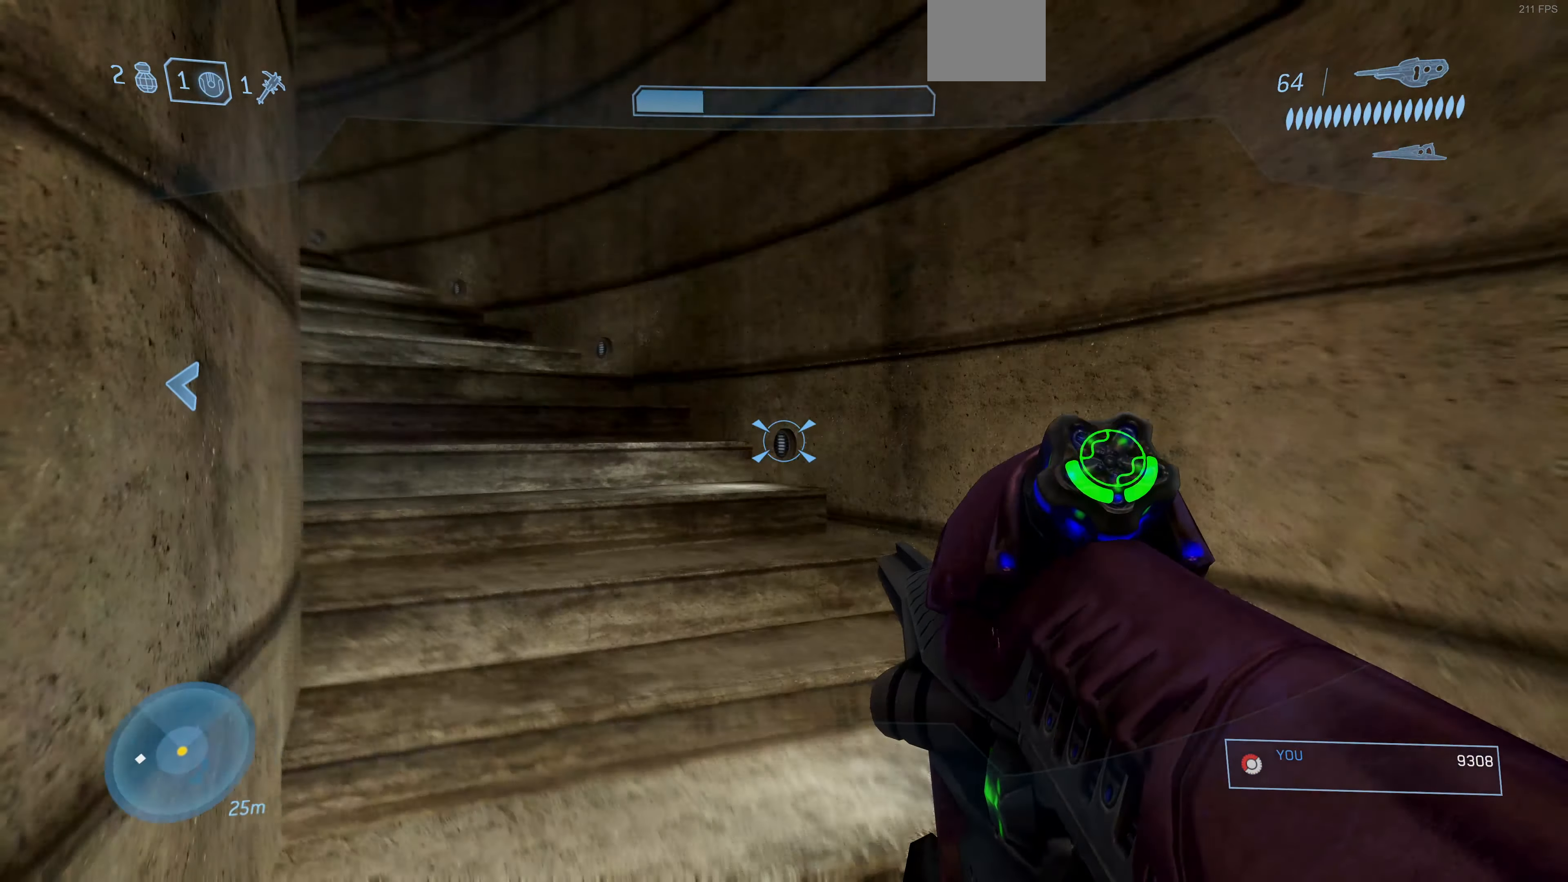
{"buttons": [], "left_stick": "up-right", "right_stick": "left", "events": [[133, "left_stick", "up"], [367, "left_stick", "up-right"]]}
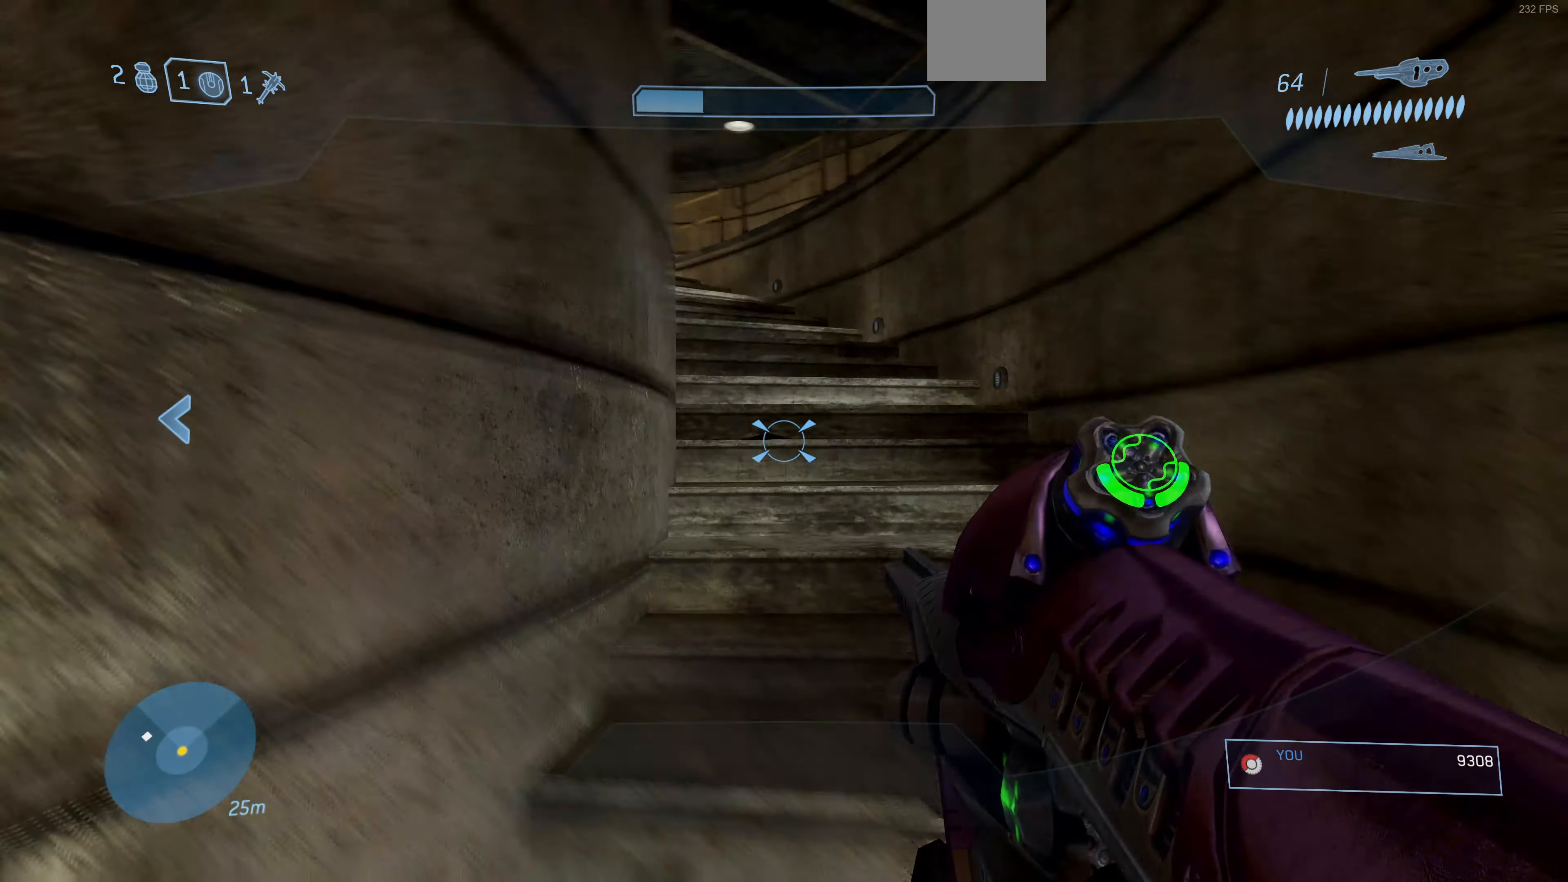
{"buttons": [], "left_stick": "up-right", "right_stick": "left", "events": [[233, "right_stick", "center"], [400, "right_stick", "left"]]}
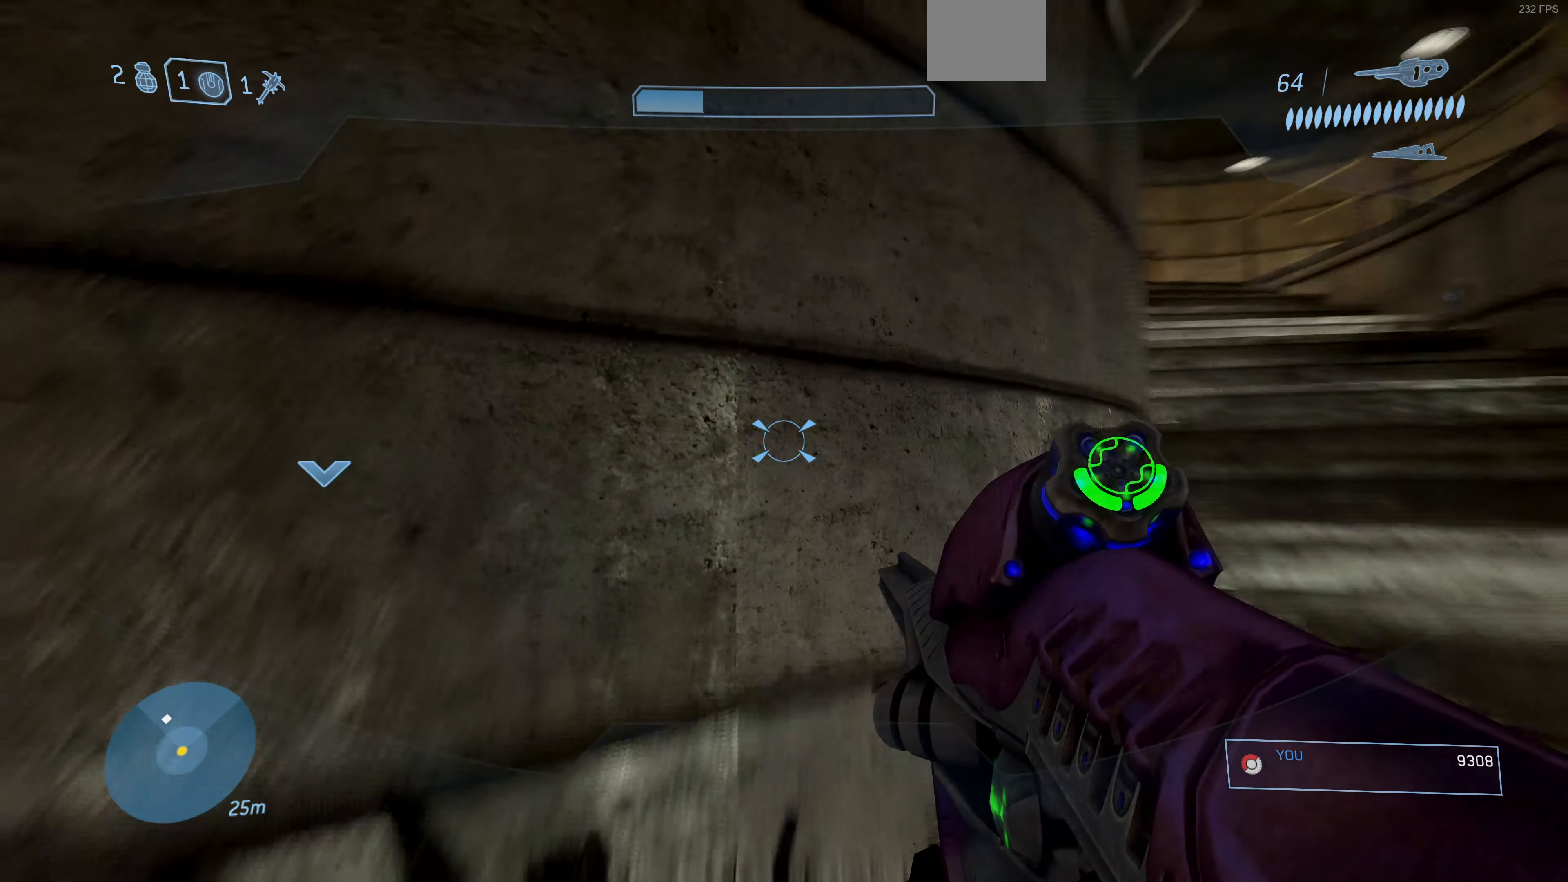
{"buttons": [], "left_stick": "down-right", "right_stick": "left", "events": [[333, "left_stick", "down-right"]]}
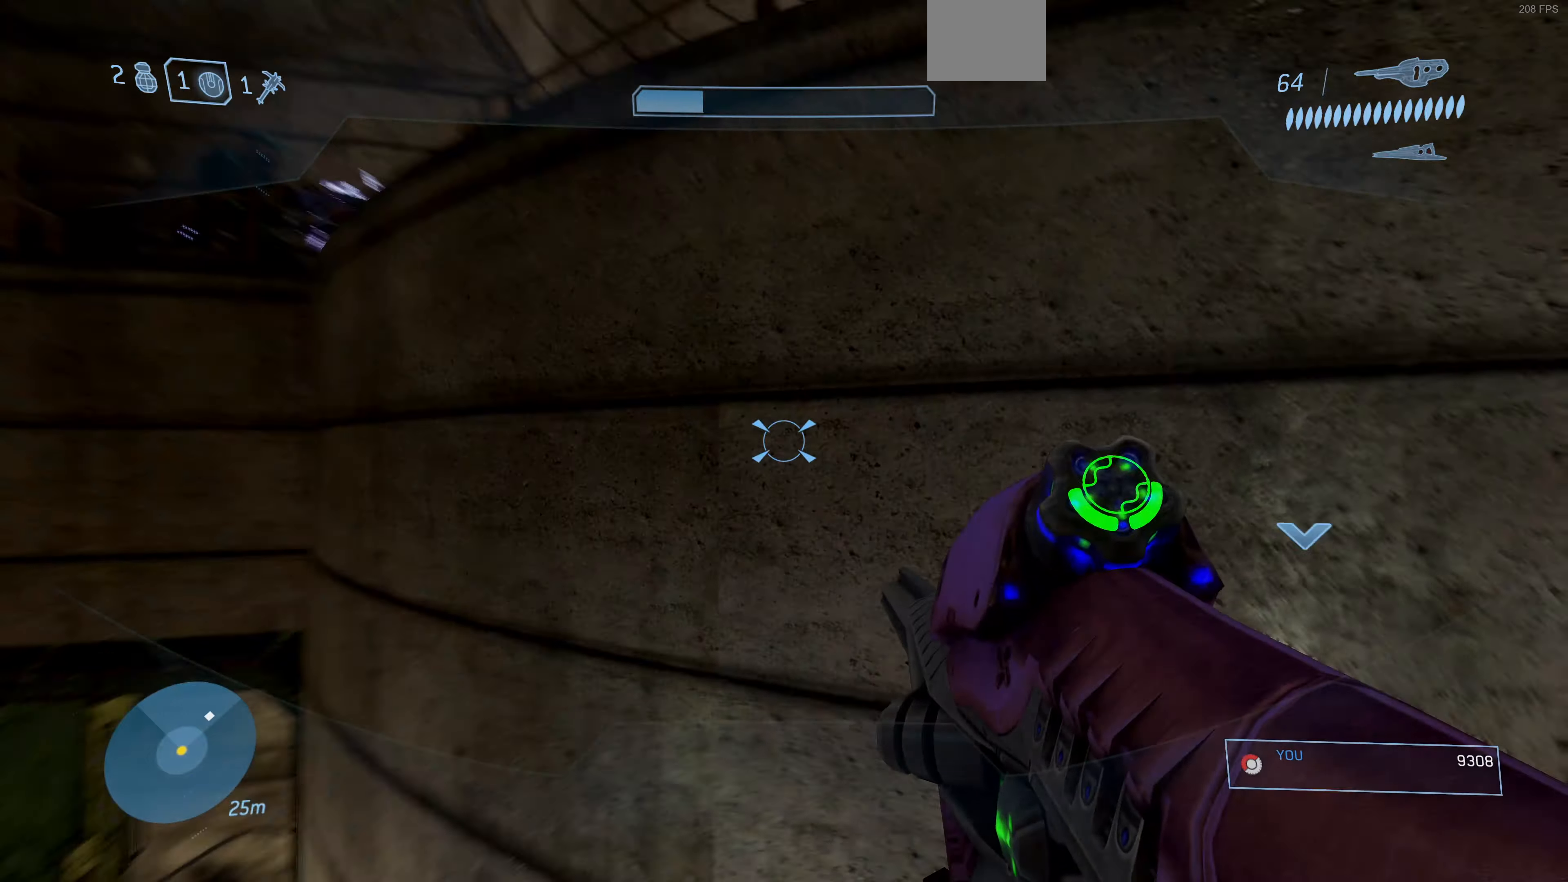
{"buttons": [], "left_stick": "up-left", "right_stick": "center", "events": [[133, "left_stick", "down"], [166, "right_stick", "center"], [300, "left_stick", "center"], [433, "left_stick", "up"], [500, "left_stick", "up-left"]]}
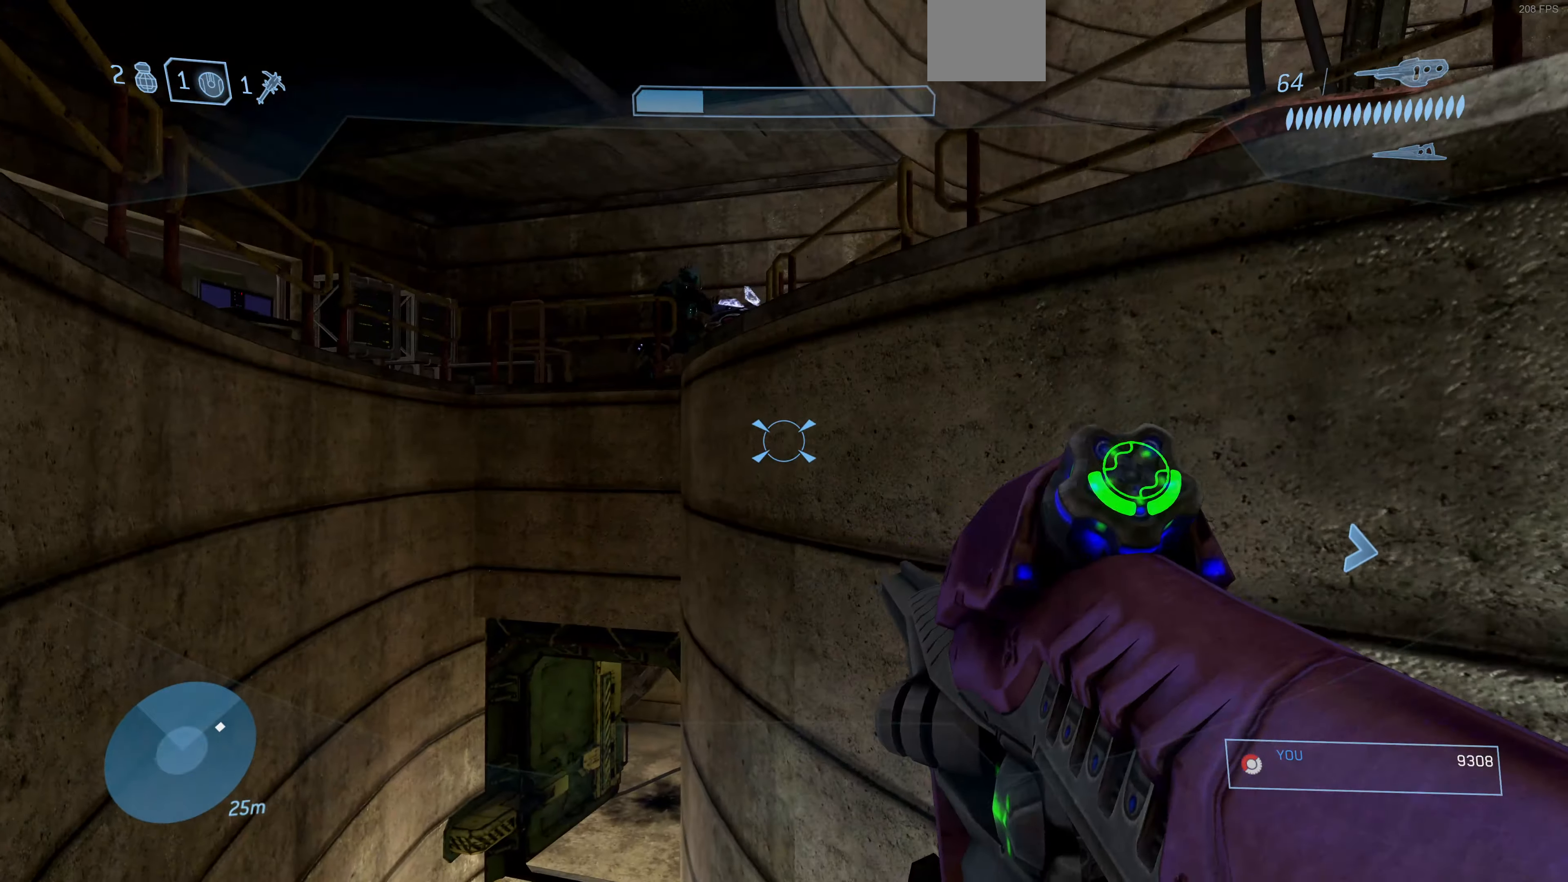
{"buttons": ["CROSS"], "left_stick": "up-left", "right_stick": "center", "events": [[400, "CROSS", "down"]]}
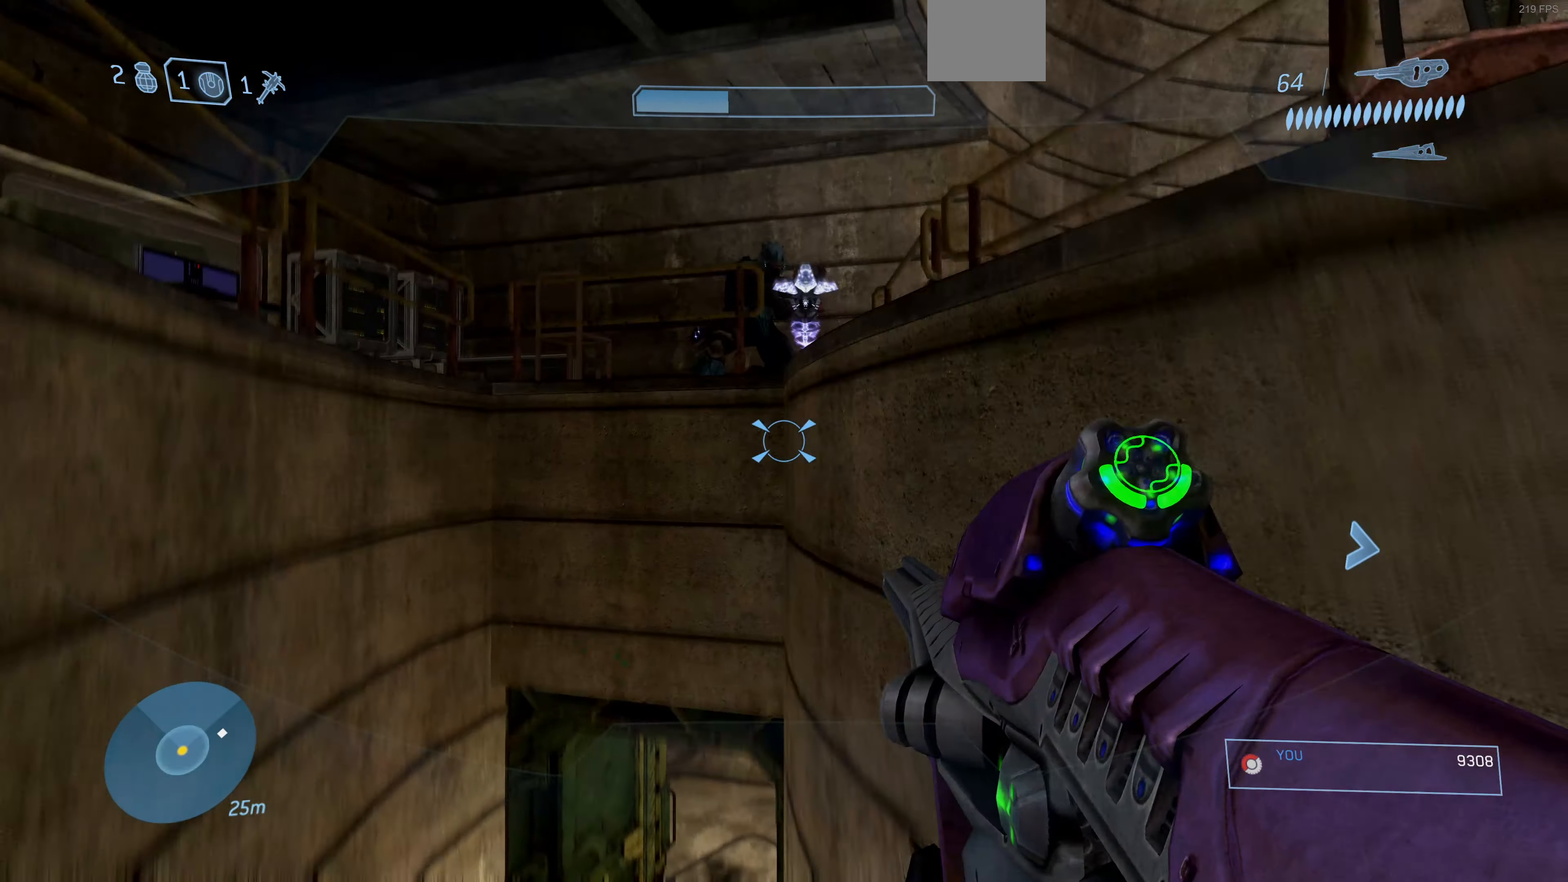
{"buttons": ["L3"], "left_stick": "up-left", "right_stick": "right", "events": [[33, "CROSS", "up"], [100, "L3", "down"], [100, "right_stick", "down"], [266, "right_stick", "center"], [433, "right_stick", "right"]]}
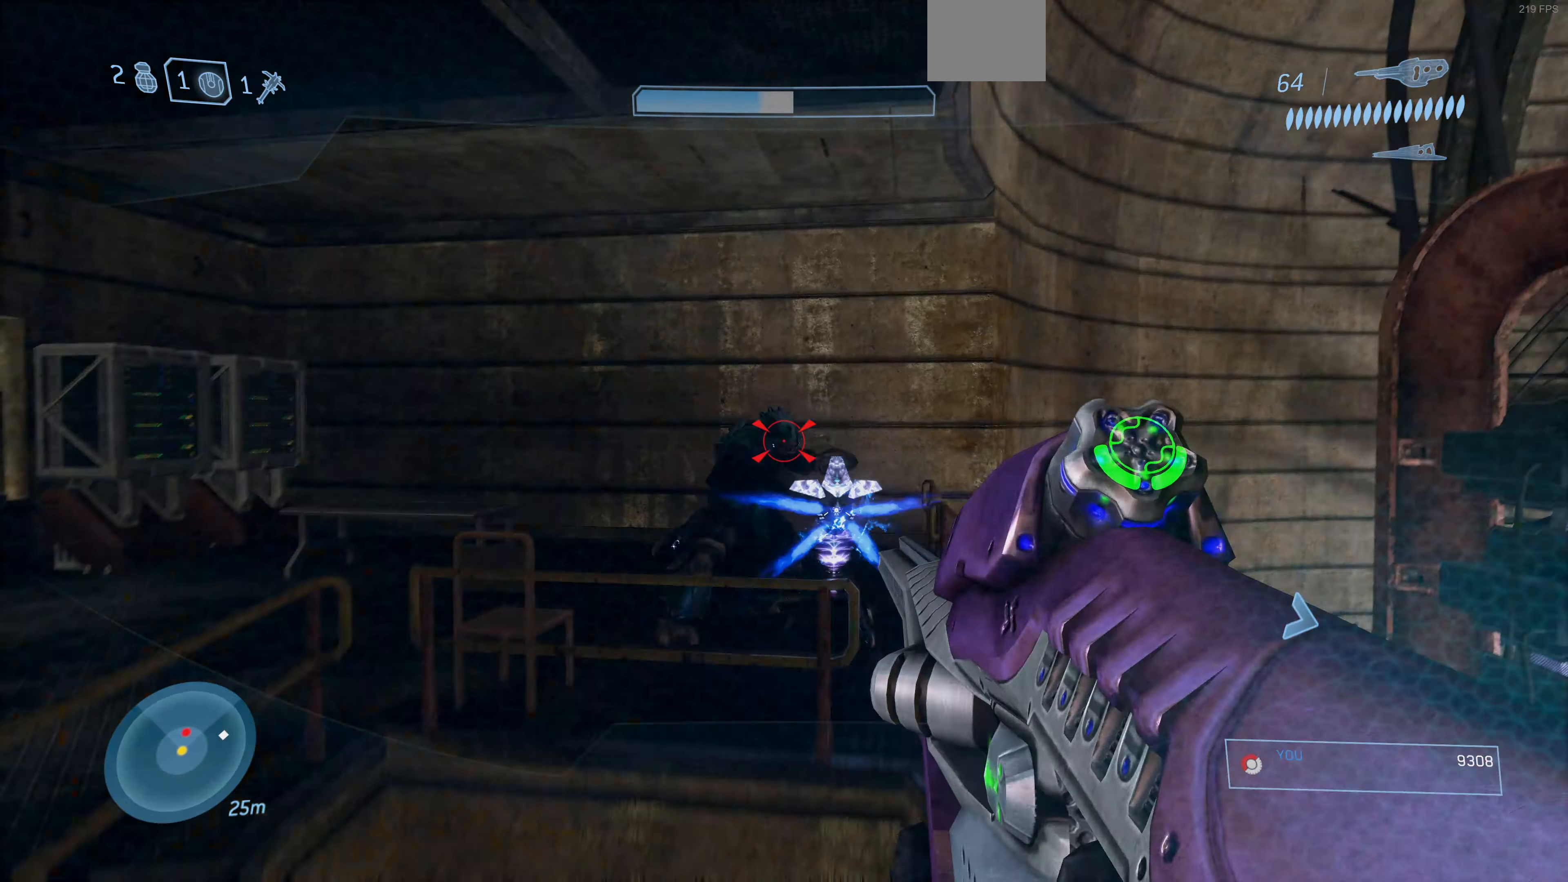
{"buttons": [], "left_stick": "left", "right_stick": "down-right", "events": [[33, "R2", "down"], [66, "right_stick", "center"], [166, "R2", "up"], [233, "R2", "down"], [266, "right_stick", "down-right"], [500, "L3", "up"], [500, "R2", "up"], [500, "left_stick", "left"]]}
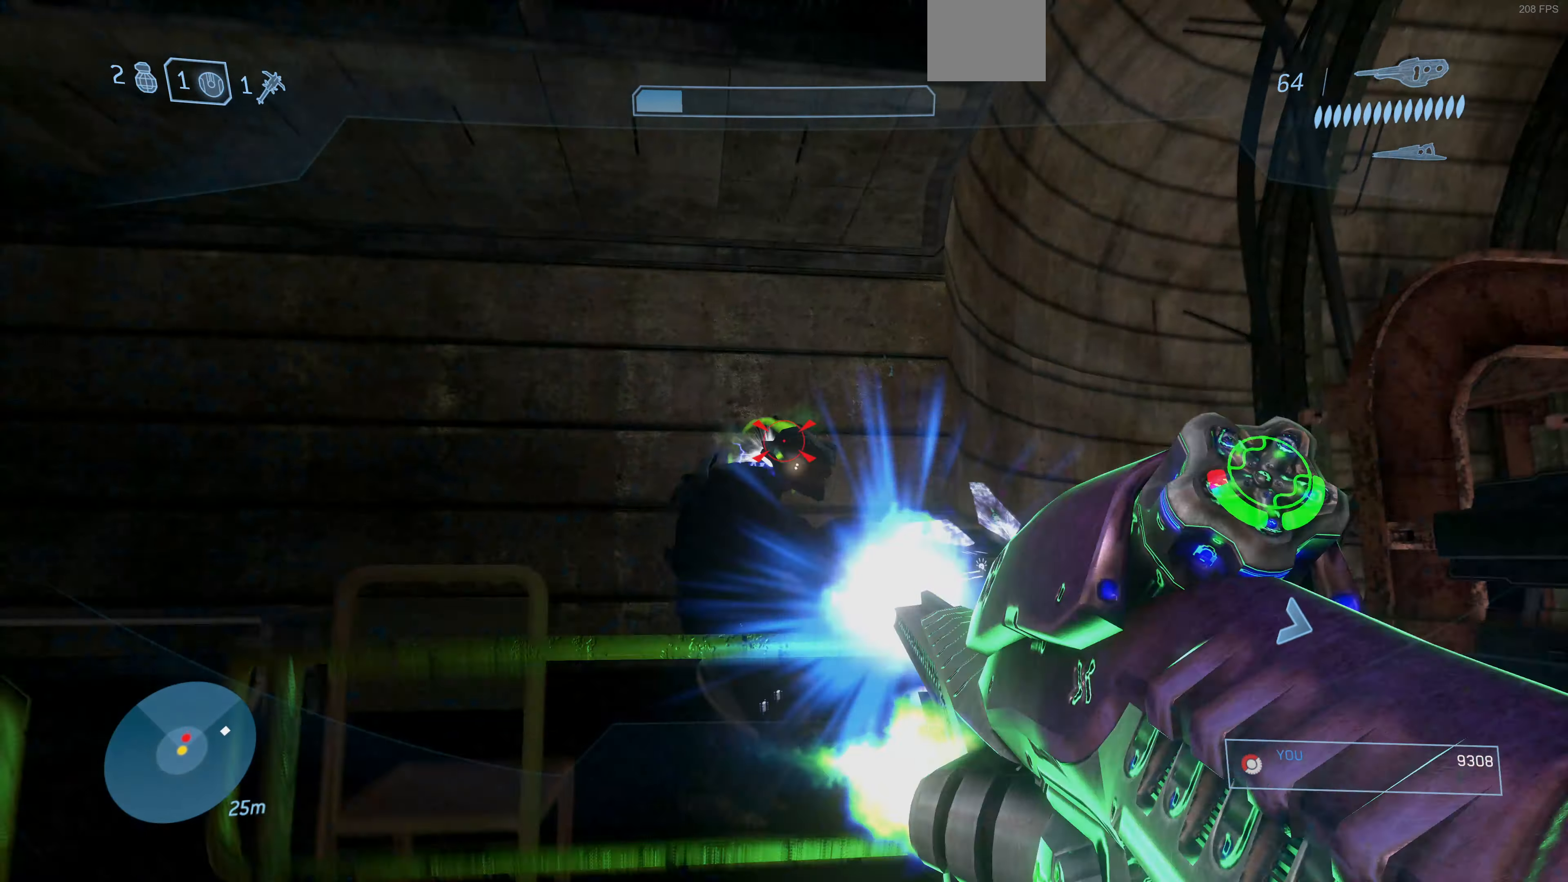
{"buttons": [], "left_stick": "down", "right_stick": "center", "events": [[66, "R2", "down"], [166, "R2", "up"], [200, "R2", "down"], [200, "right_stick", "center"], [333, "R2", "up"], [400, "left_stick", "down"]]}
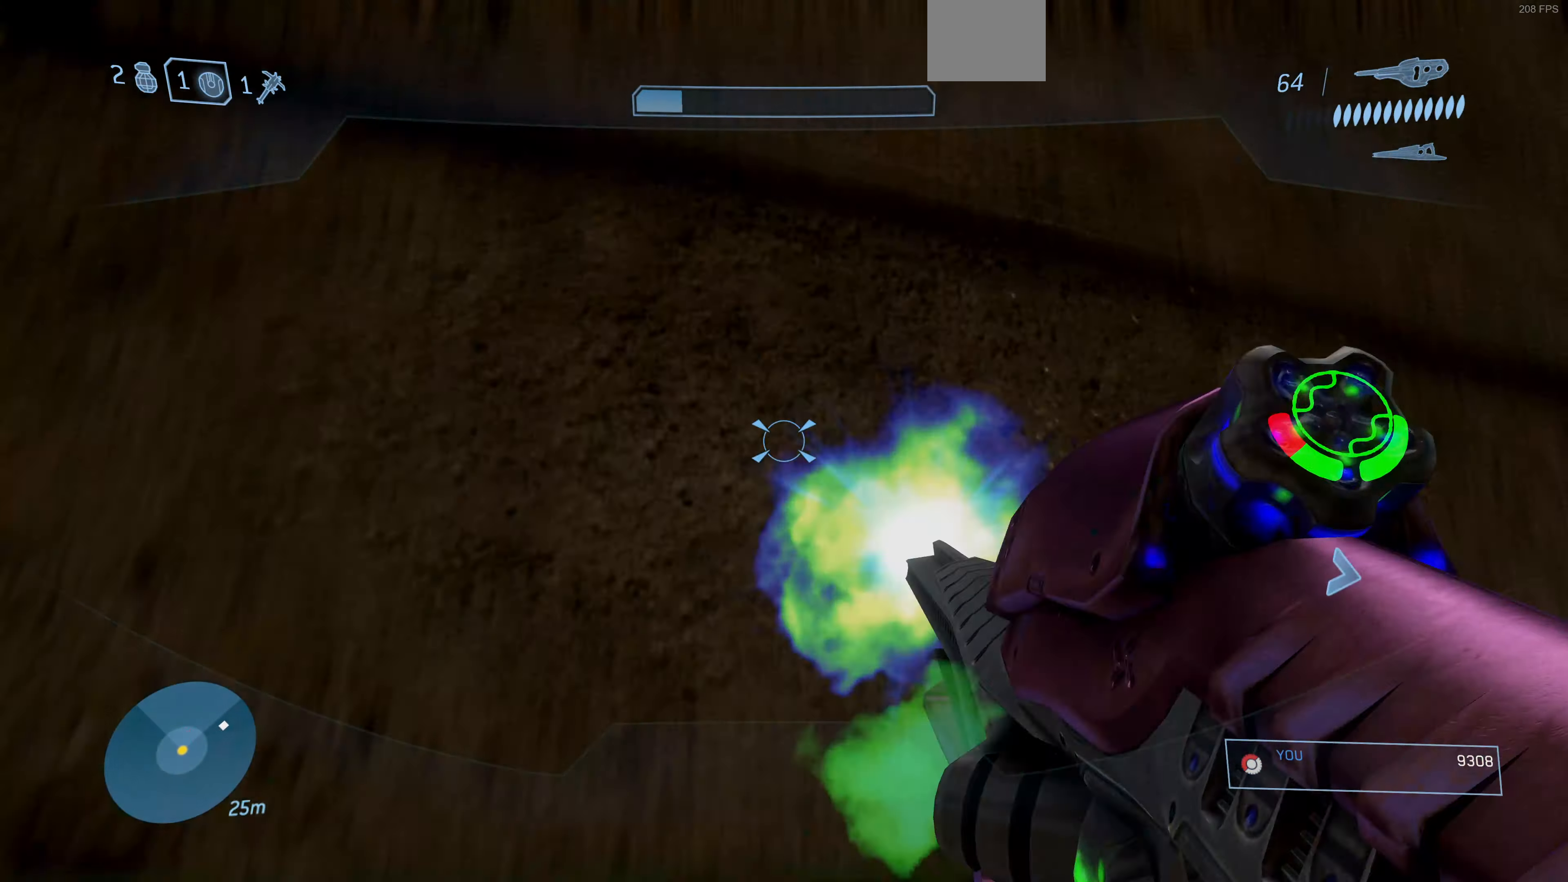
{"buttons": [], "left_stick": "down", "right_stick": "left", "events": [[33, "right_stick", "down"], [233, "right_stick", "center"], [333, "right_stick", "left"]]}